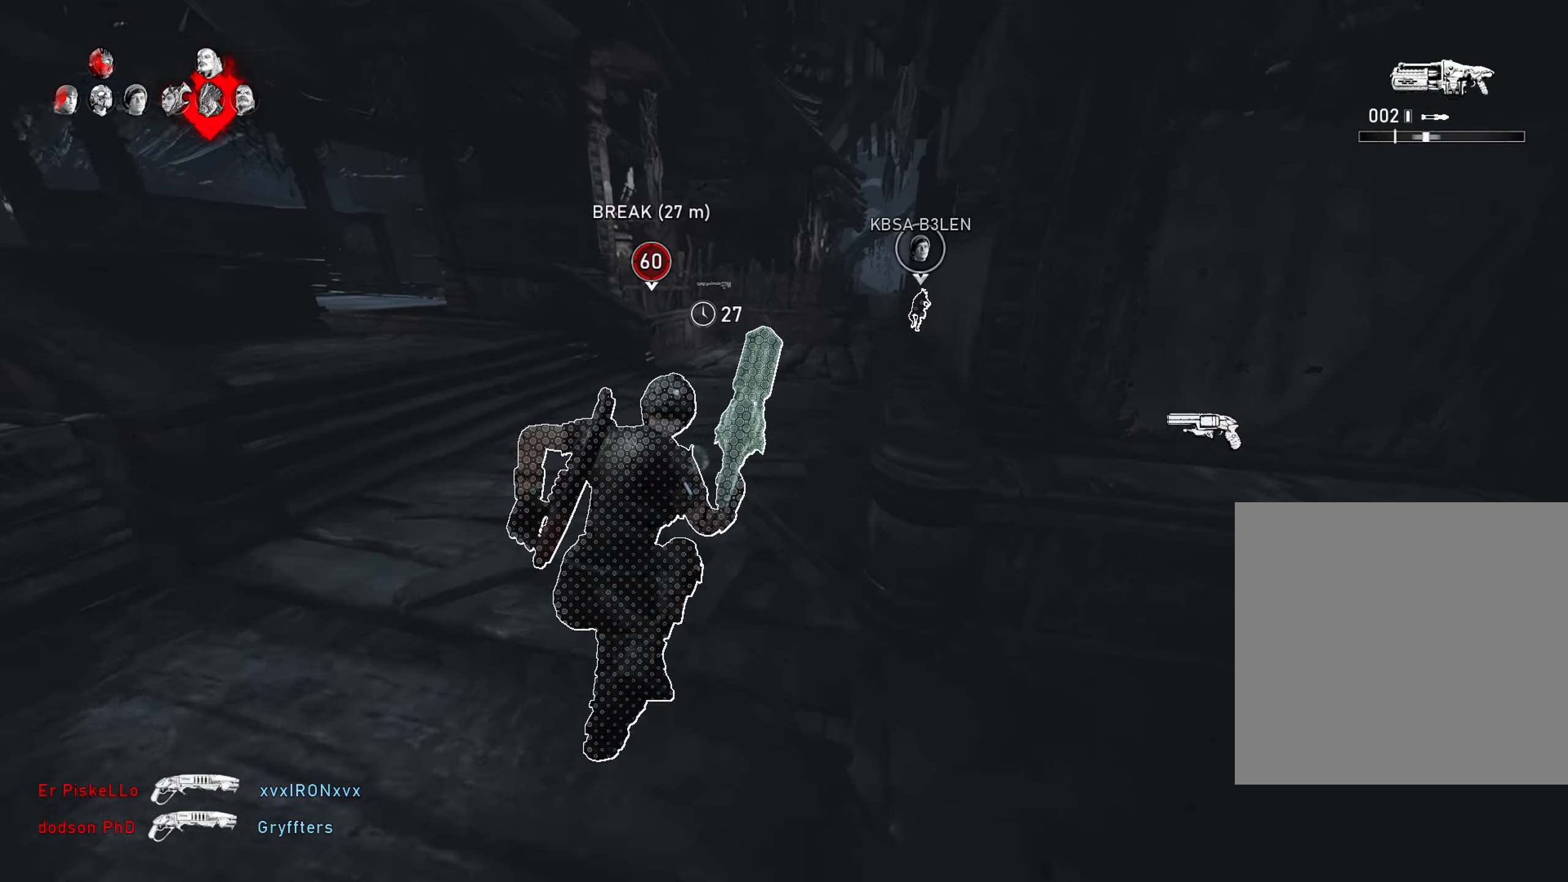
Gameplay with a controller (Xbox layout); each line is a JSON object with the inputs held at the frame after it. "events" lists button and stick changes between this image and that frame as [ms after this image, input, new state], when the widget could be followed in between.
{"buttons": ["A", "R1"], "left_stick": "up", "right_stick": "center", "events": [[183, "L1", "up"], [367, "left_stick", "up"], [433, "R1", "down"]]}
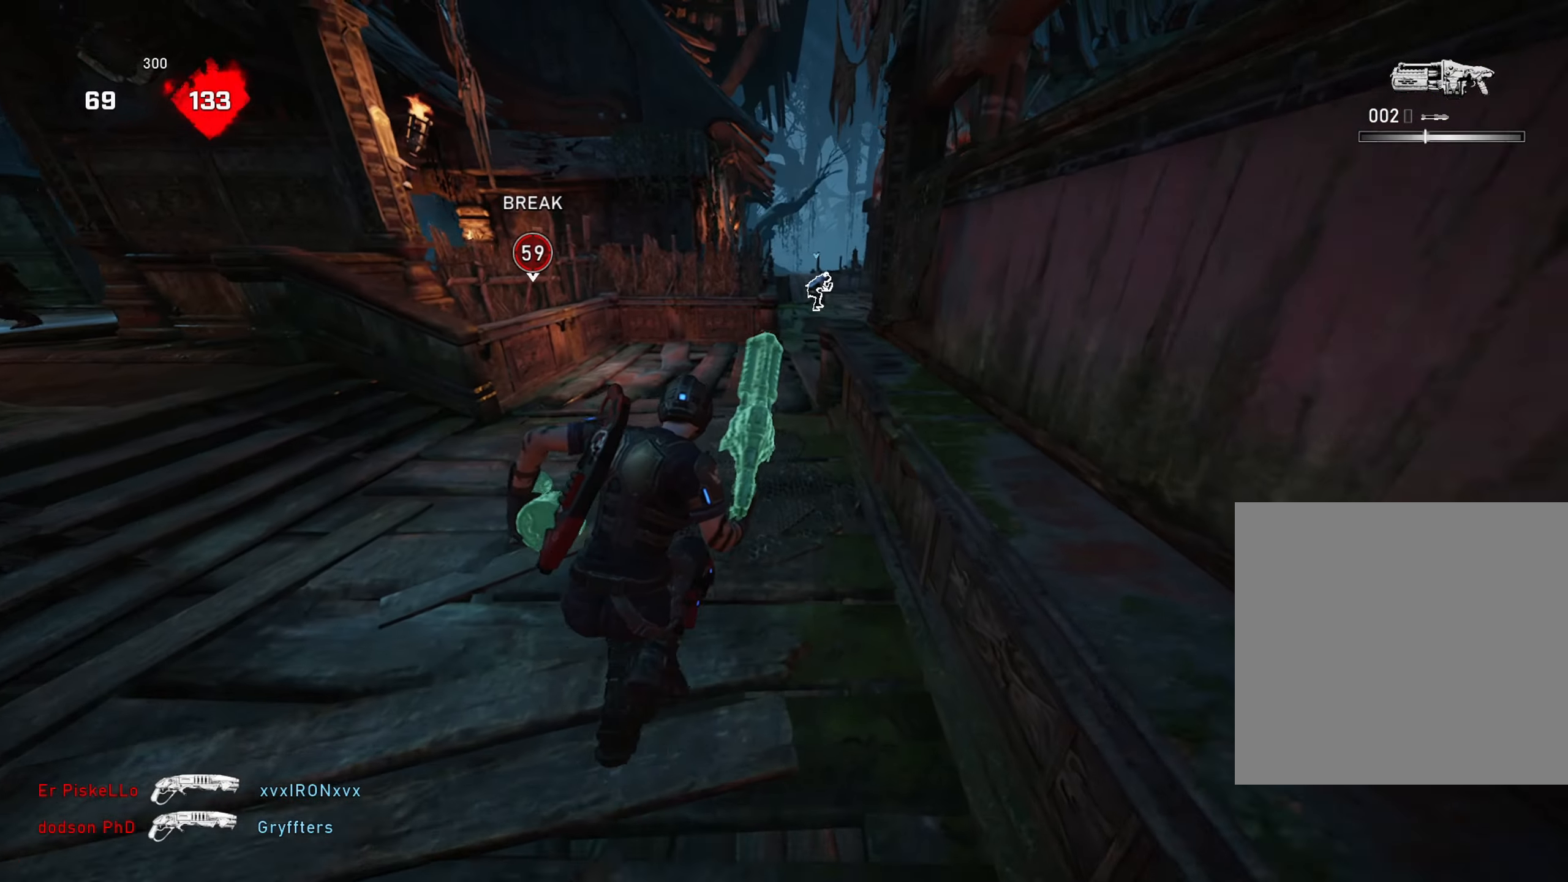
{"buttons": [], "left_stick": "up-left", "right_stick": "left", "events": [[33, "L1", "down"], [67, "R1", "up"], [317, "L1", "up"], [367, "left_stick", "up-left"], [484, "A", "up"], [484, "right_stick", "left"]]}
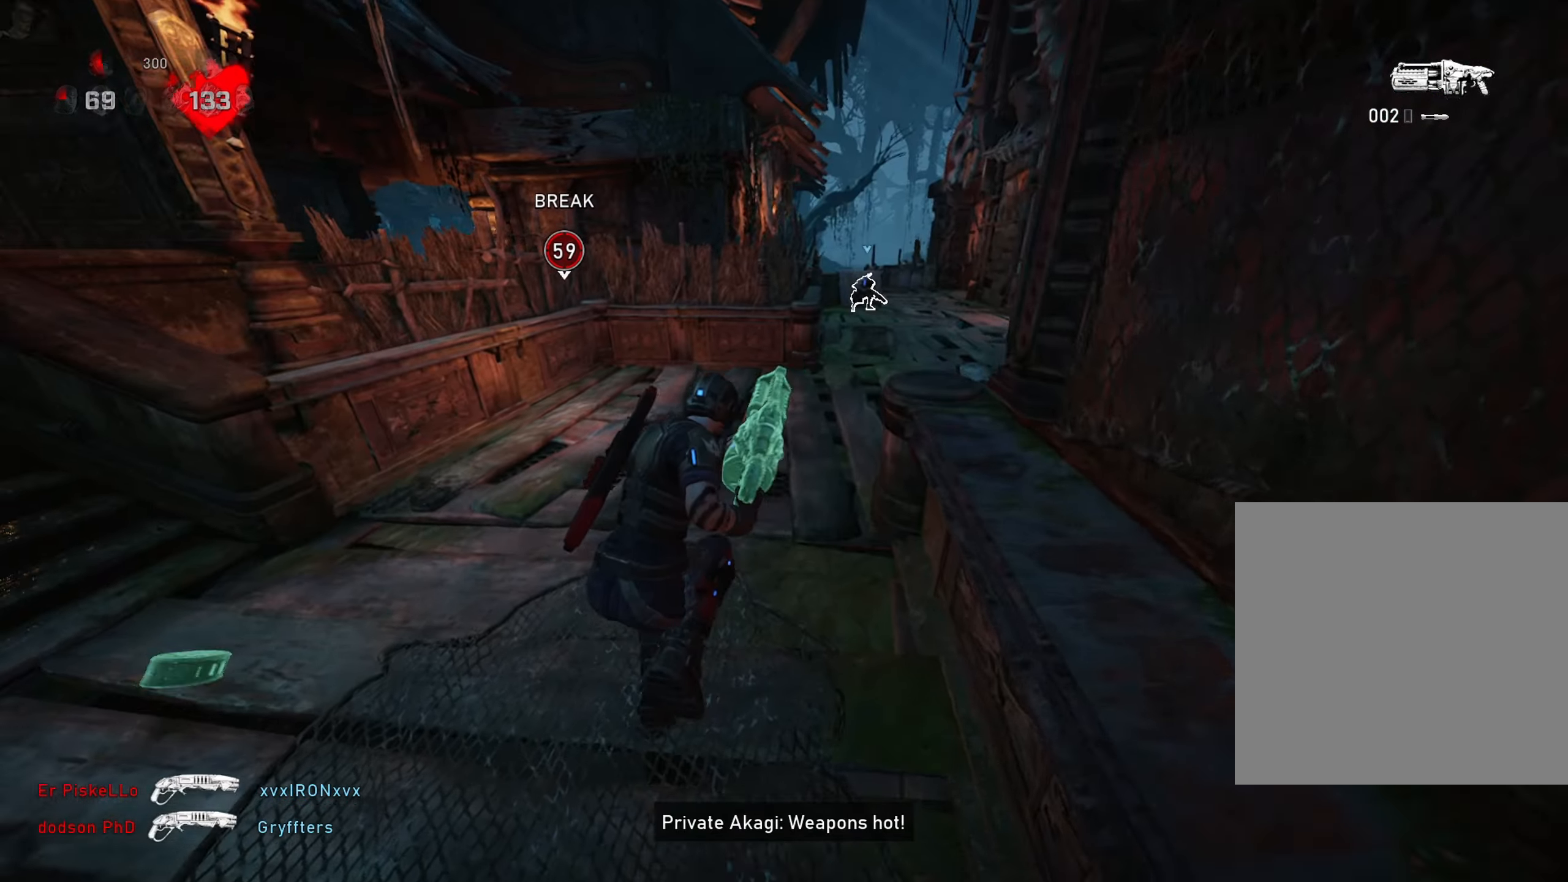
{"buttons": [], "left_stick": "left", "right_stick": "left", "events": [[150, "left_stick", "up"], [183, "right_stick", "center"], [283, "L1", "down"], [333, "left_stick", "up-left"], [433, "L1", "up"], [467, "right_stick", "left"], [500, "left_stick", "left"]]}
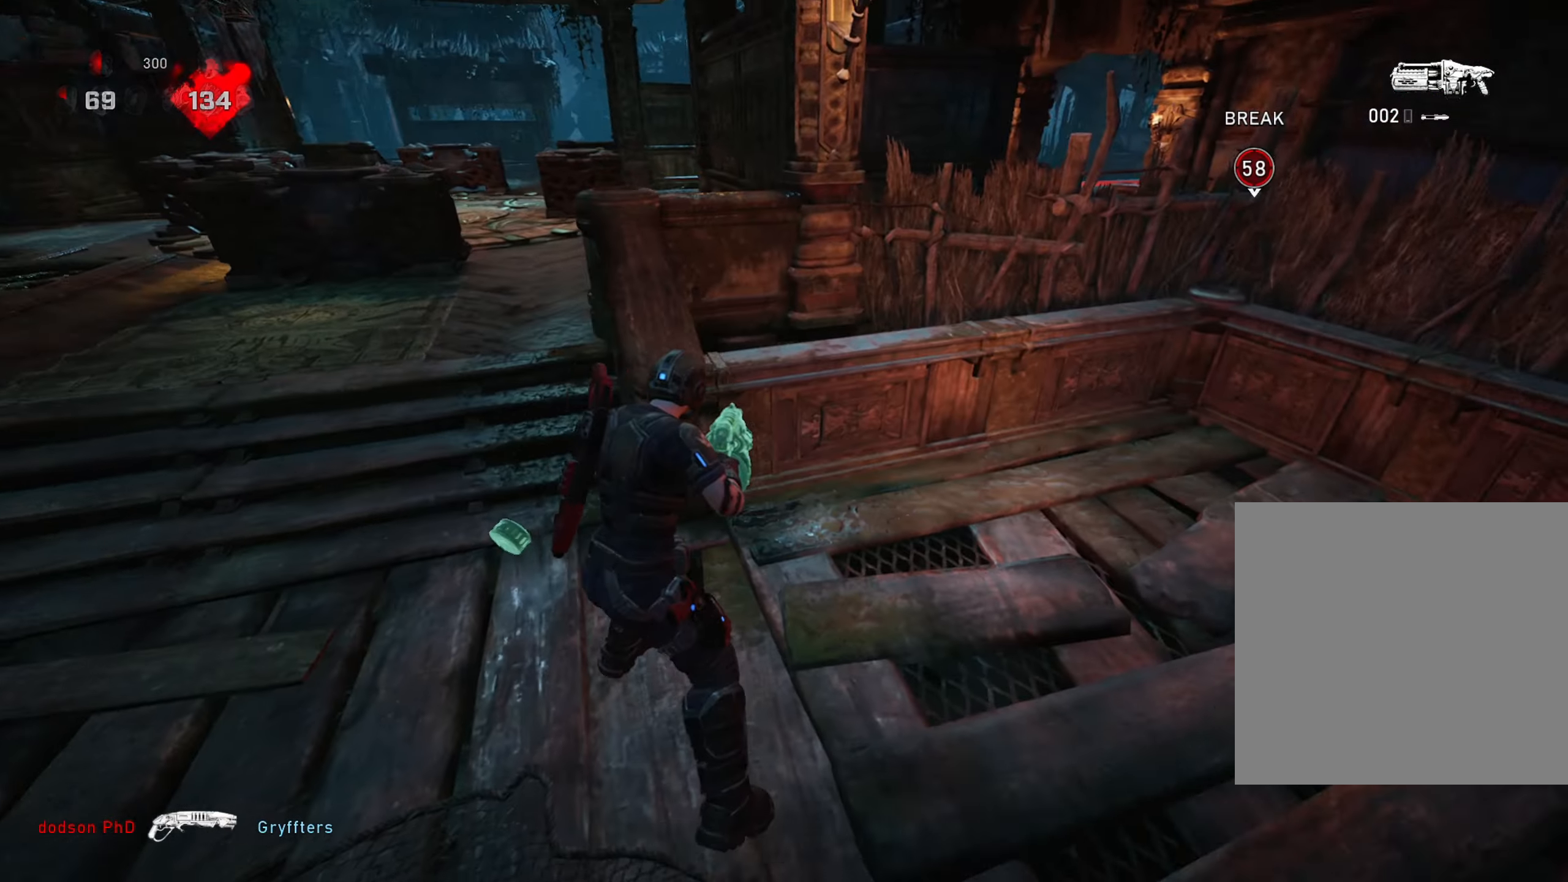
{"buttons": [], "left_stick": "up-right", "right_stick": "center", "events": [[17, "right_stick", "up-left"], [134, "right_stick", "center"], [167, "left_stick", "up-left"], [434, "left_stick", "up-right"]]}
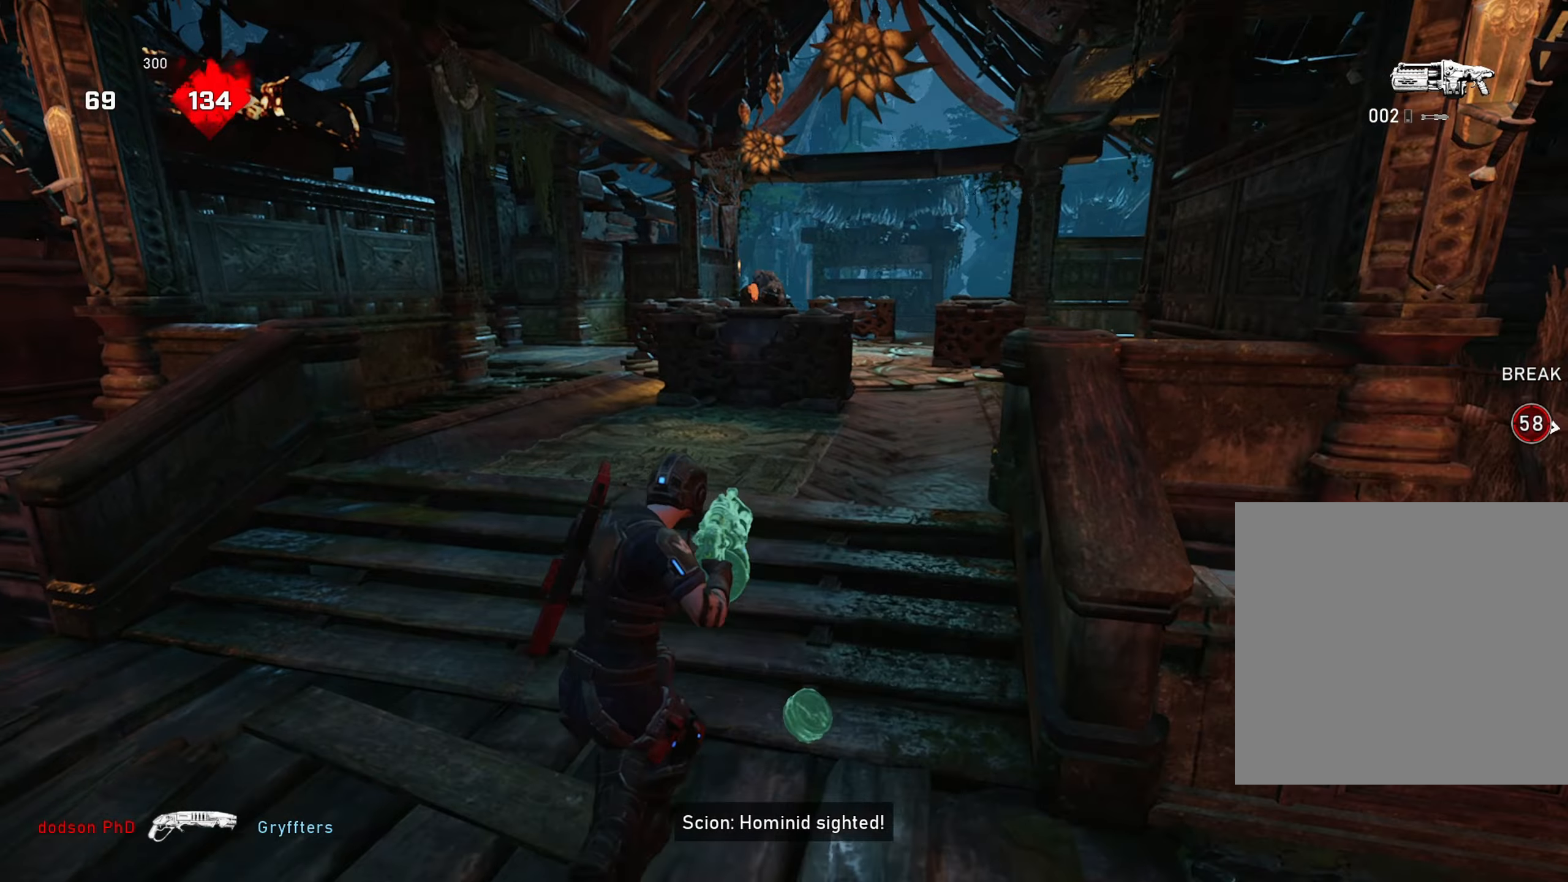
{"buttons": [], "left_stick": "center", "right_stick": "center", "events": [[467, "left_stick", "center"]]}
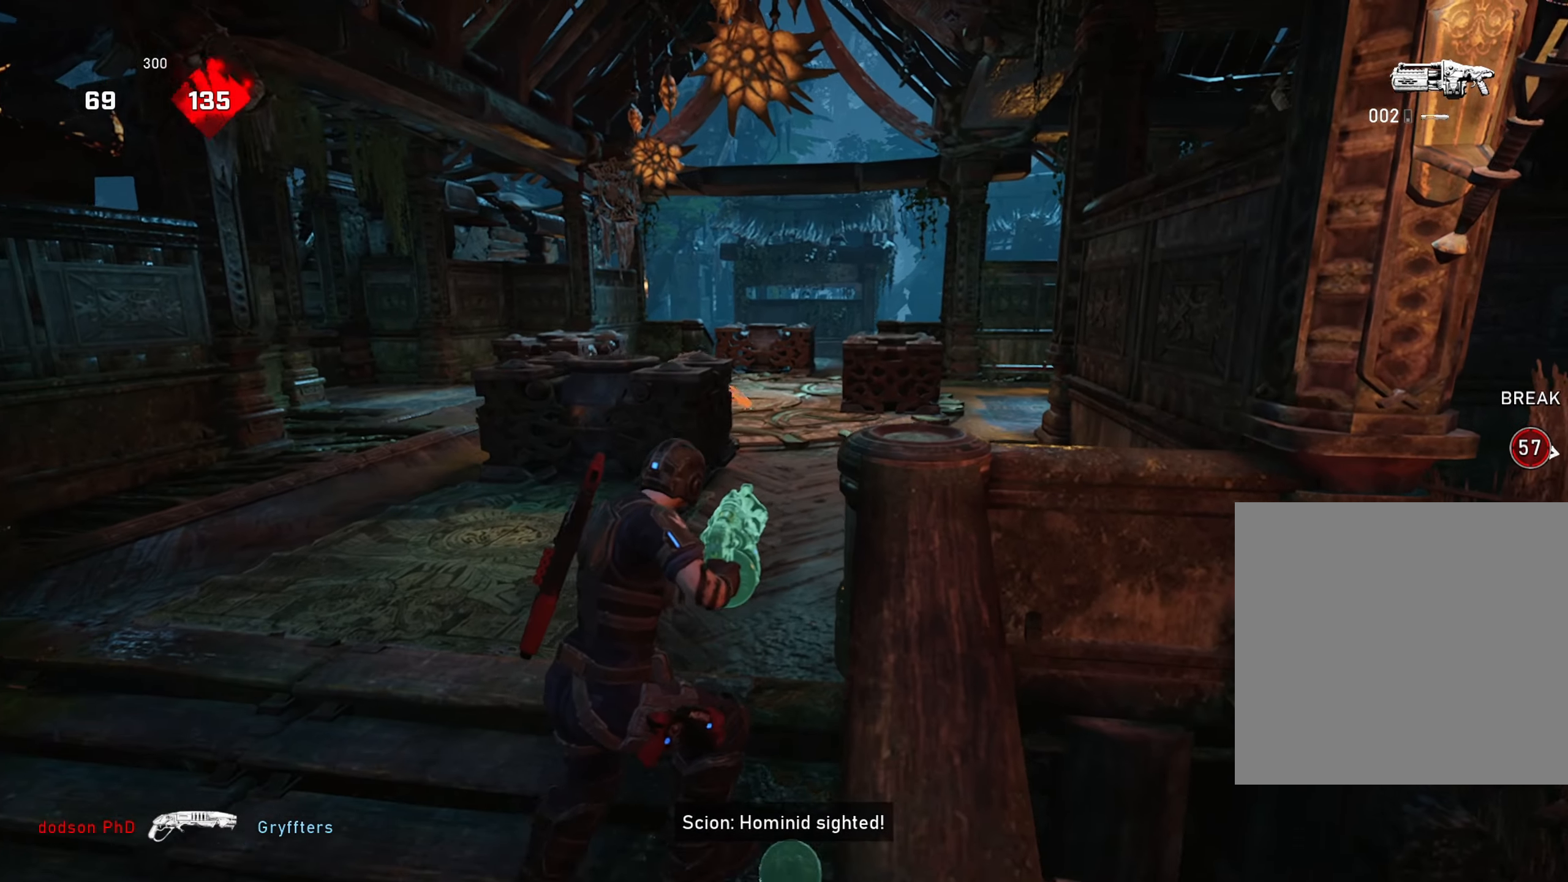
{"buttons": [], "left_stick": "left", "right_stick": "center", "events": [[67, "left_stick", "up"], [167, "left_stick", "center"], [267, "left_stick", "down-left"], [284, "R2", "down"], [367, "R2", "up"], [501, "left_stick", "left"]]}
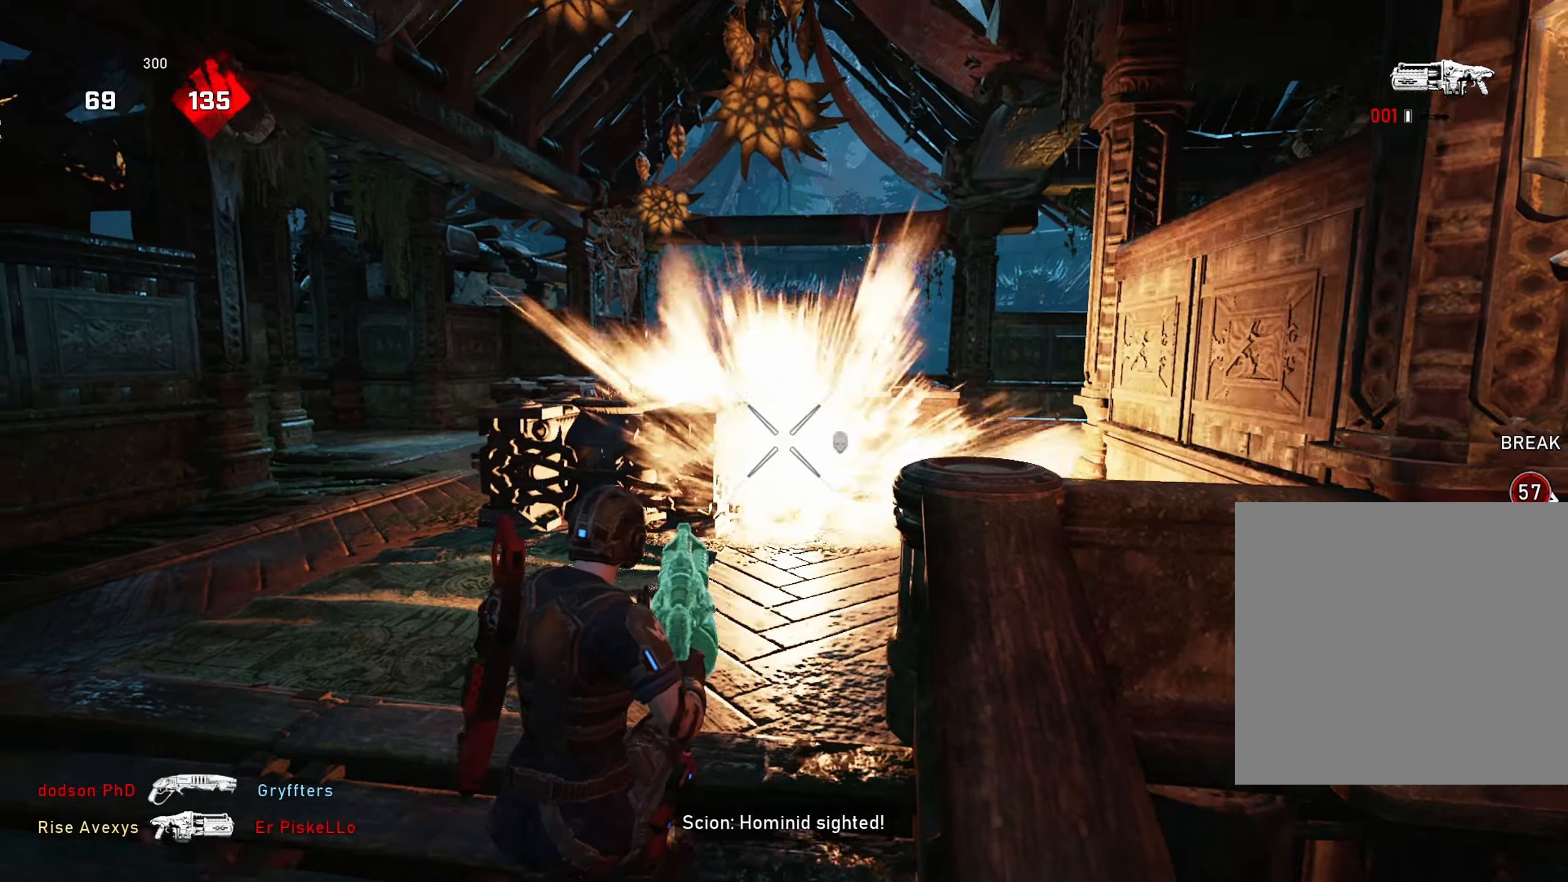
{"buttons": [], "left_stick": "up-left", "right_stick": "center", "events": [[167, "left_stick", "up-left"]]}
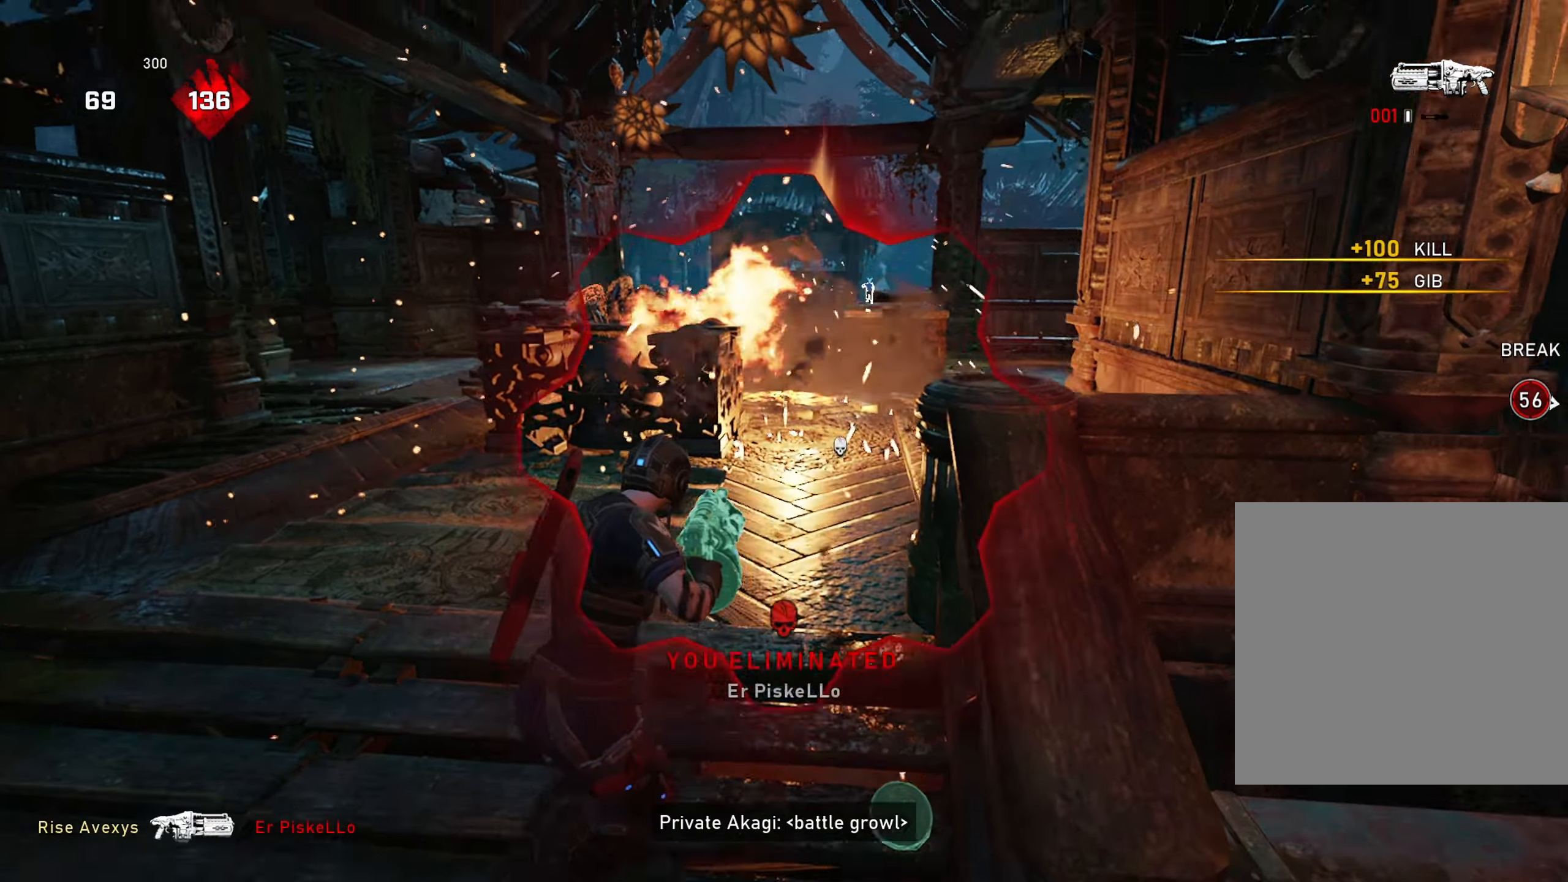
{"buttons": [], "left_stick": "up-left", "right_stick": "center", "events": [[17, "right_stick", "right"], [167, "L1", "down"], [167, "right_stick", "center"], [284, "A", "down"], [367, "A", "up"], [384, "L1", "up"]]}
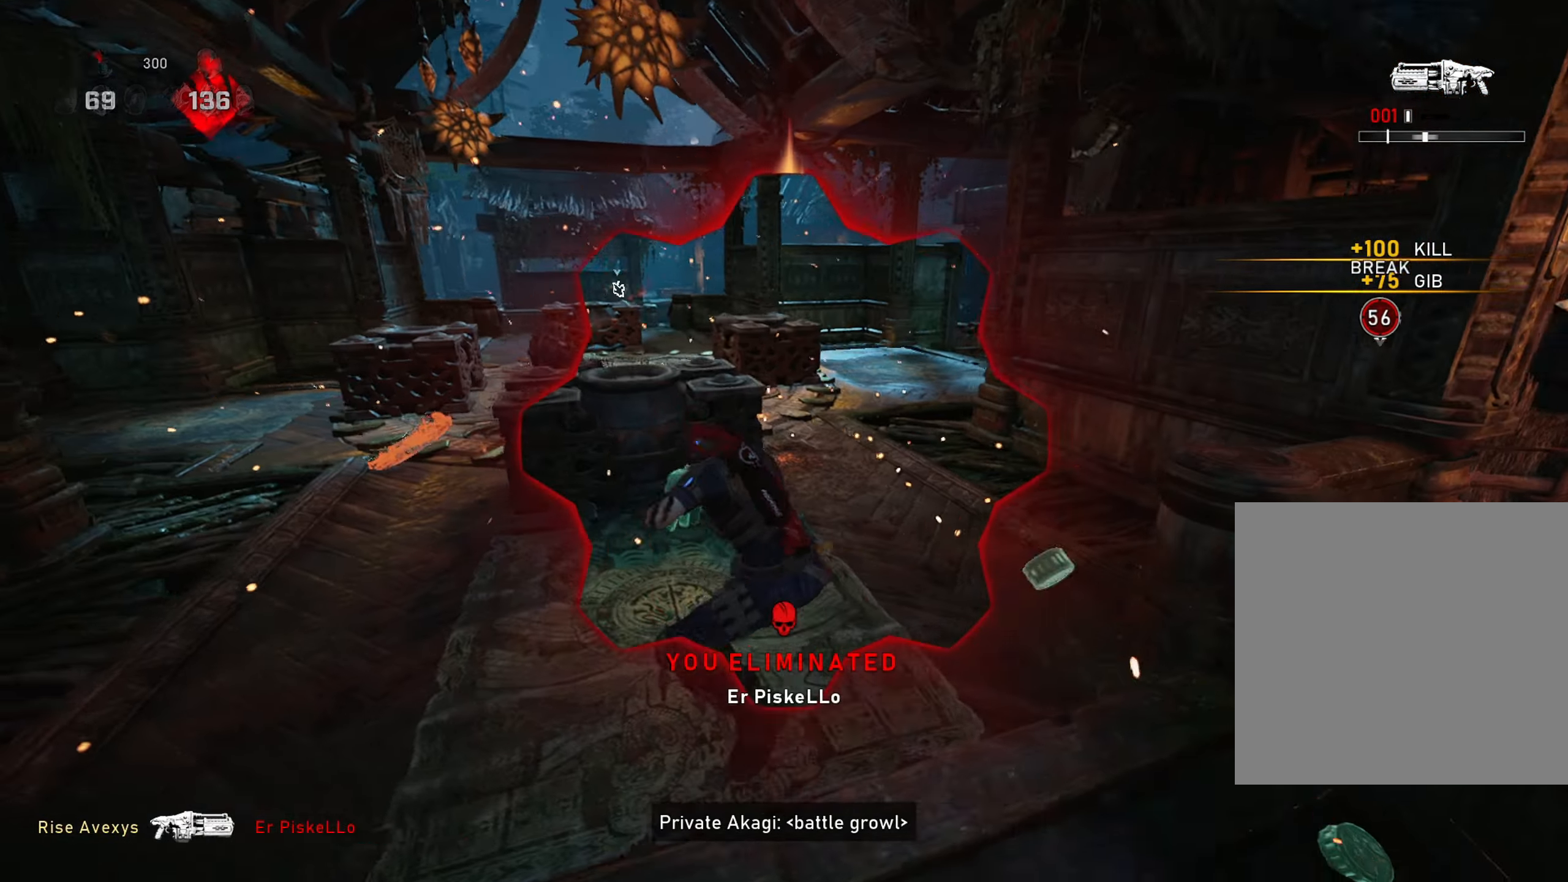
{"buttons": ["A"], "left_stick": "up", "right_stick": "center", "events": [[267, "A", "down"], [283, "left_stick", "up"]]}
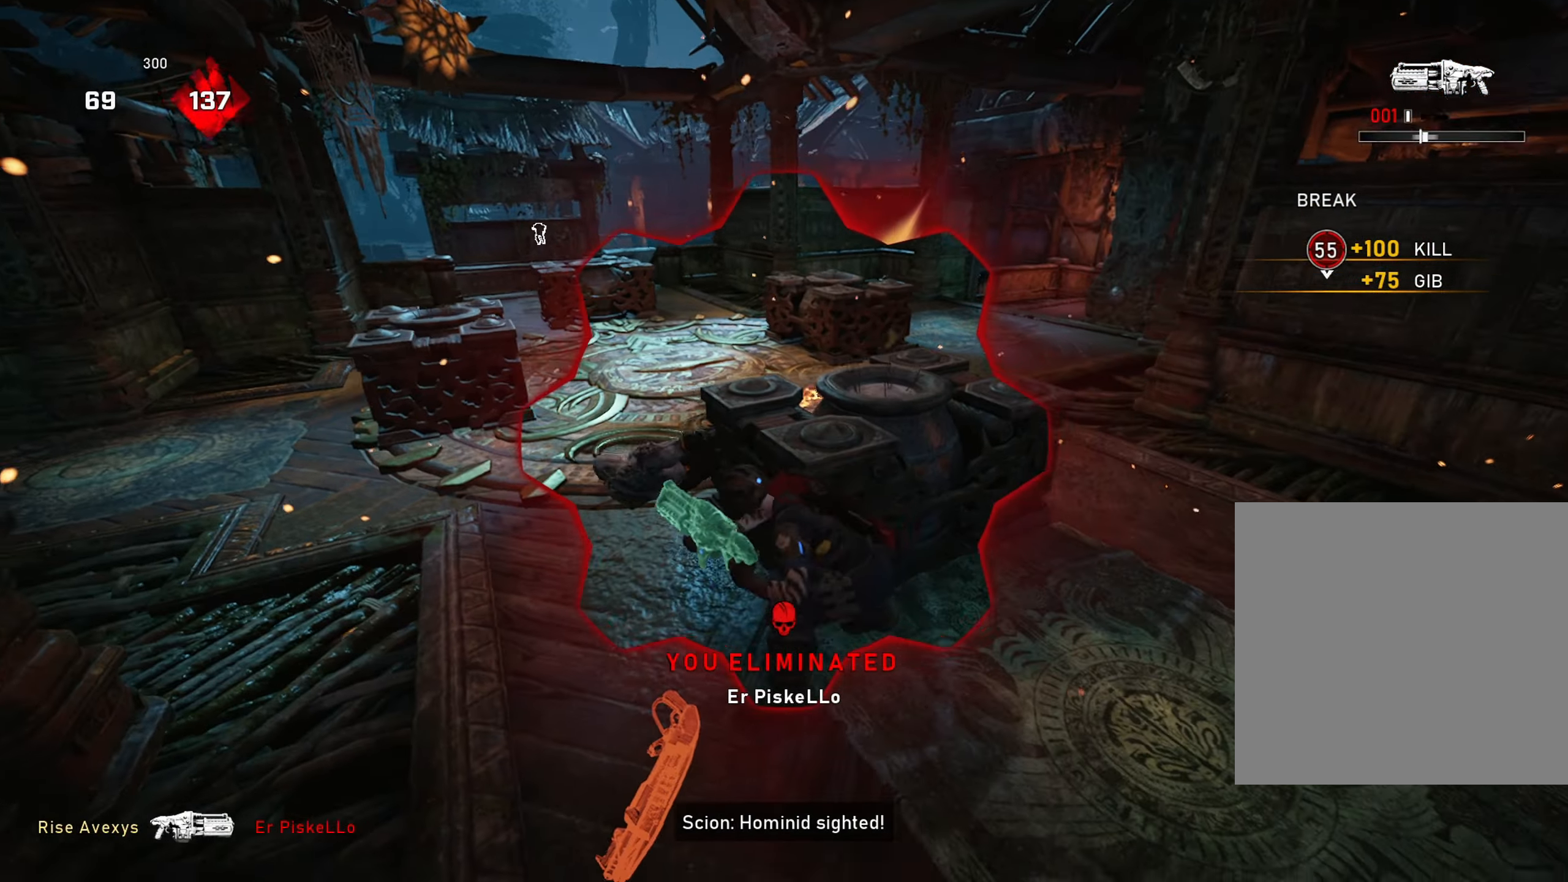
{"buttons": ["A"], "left_stick": "up", "right_stick": "center", "events": [[67, "R1", "down"], [217, "R1", "up"], [234, "L1", "down"], [384, "L1", "up"]]}
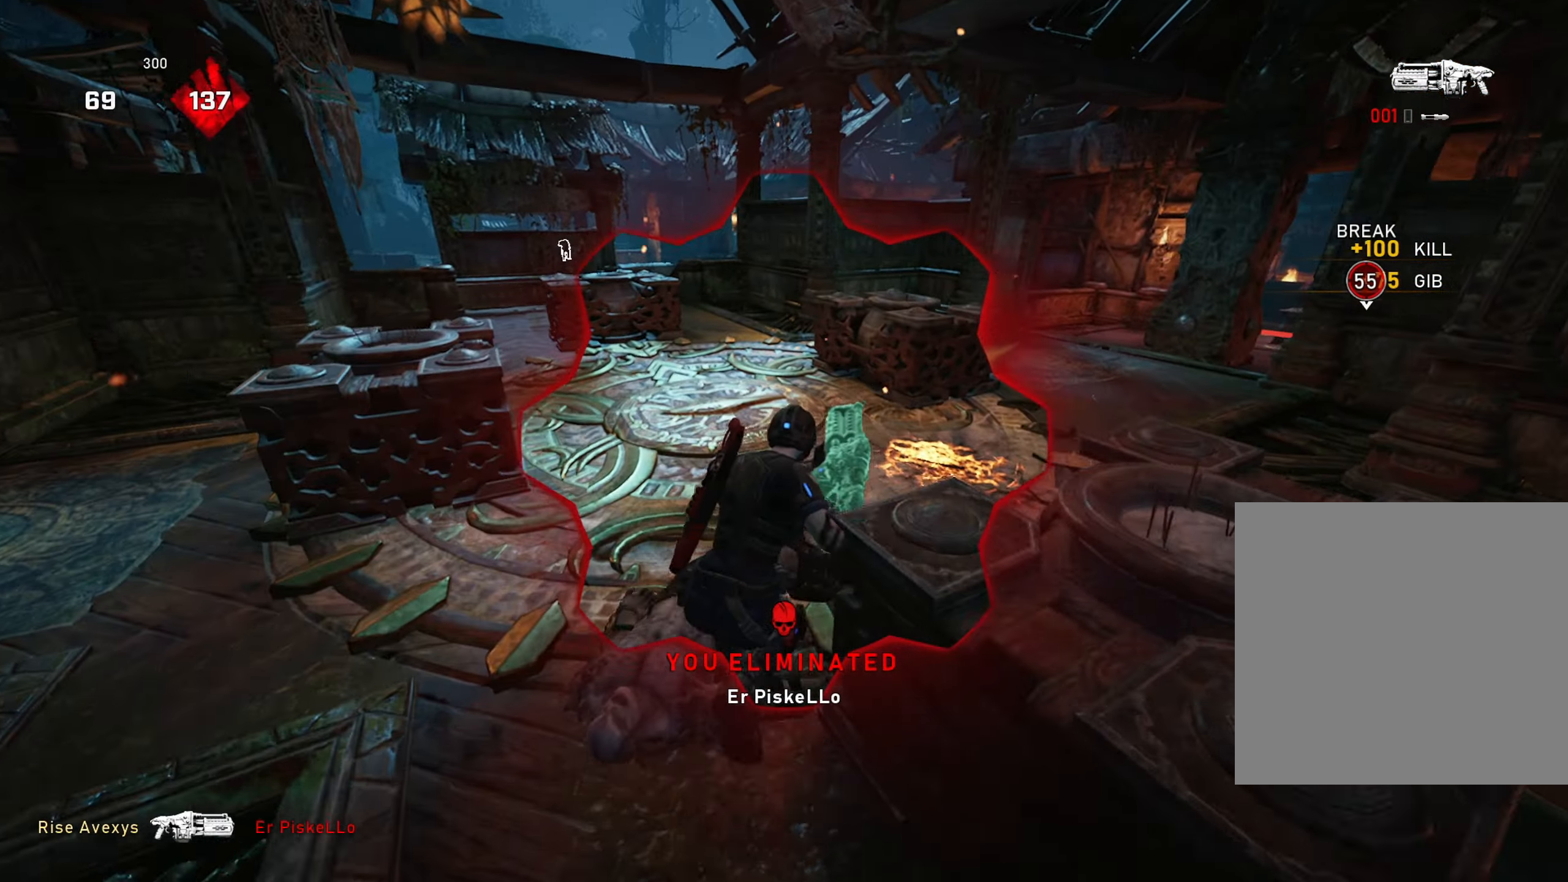
{"buttons": [], "left_stick": "up-left", "right_stick": "center", "events": [[67, "L1", "down"], [150, "A", "up"], [217, "A", "down"], [283, "A", "up"], [300, "L1", "up"], [300, "right_stick", "right"], [367, "left_stick", "up-left"], [484, "right_stick", "center"]]}
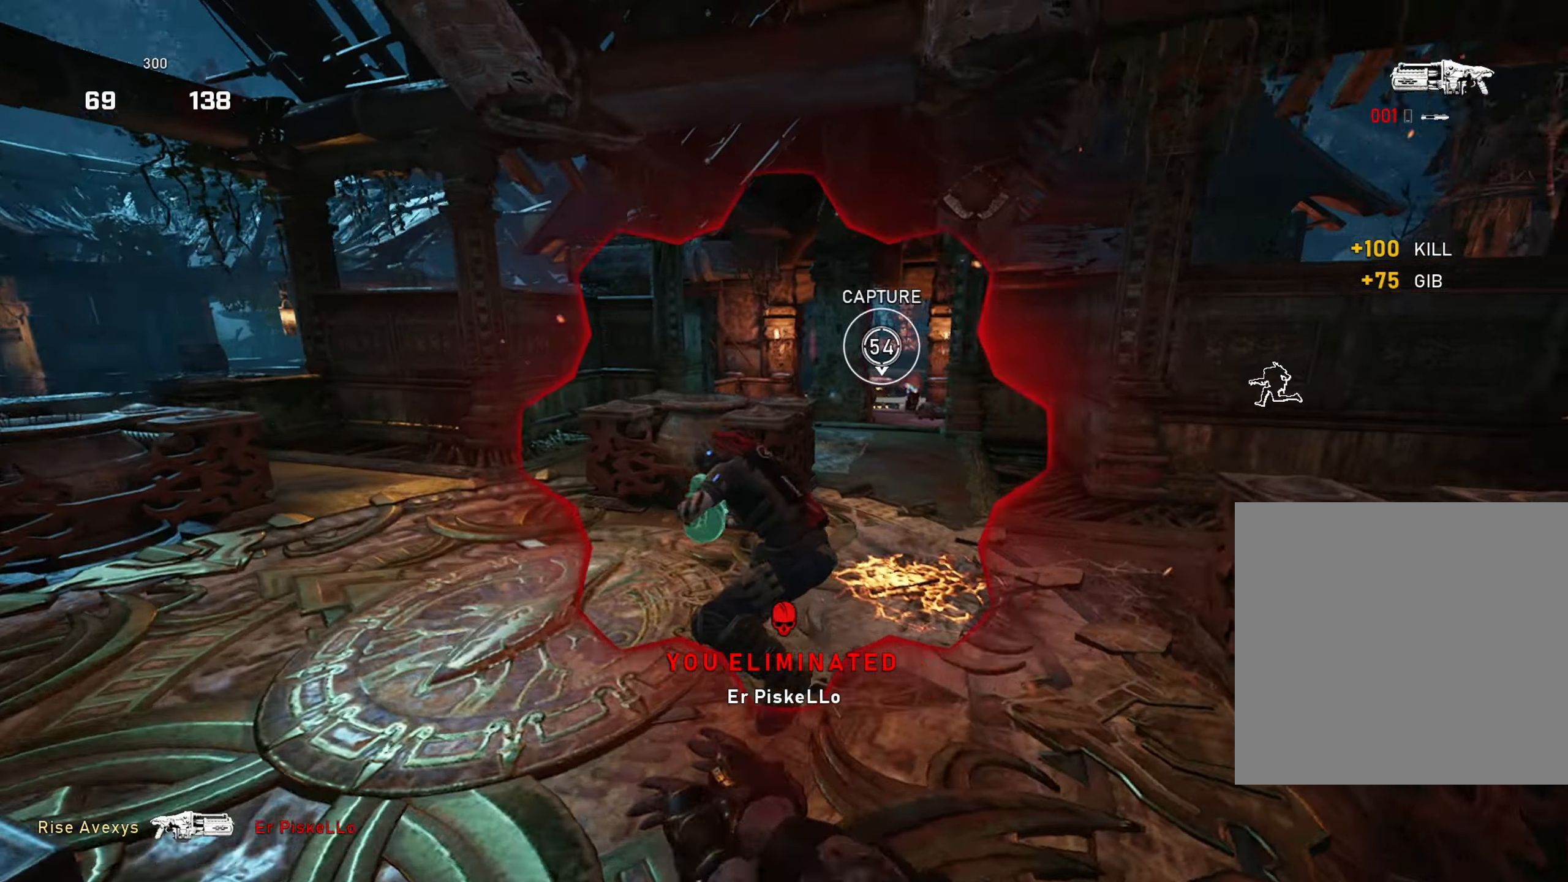
{"buttons": ["L2"], "left_stick": "up", "right_stick": "right", "events": [[351, "right_stick", "right"], [451, "left_stick", "up"], [501, "L2", "down"]]}
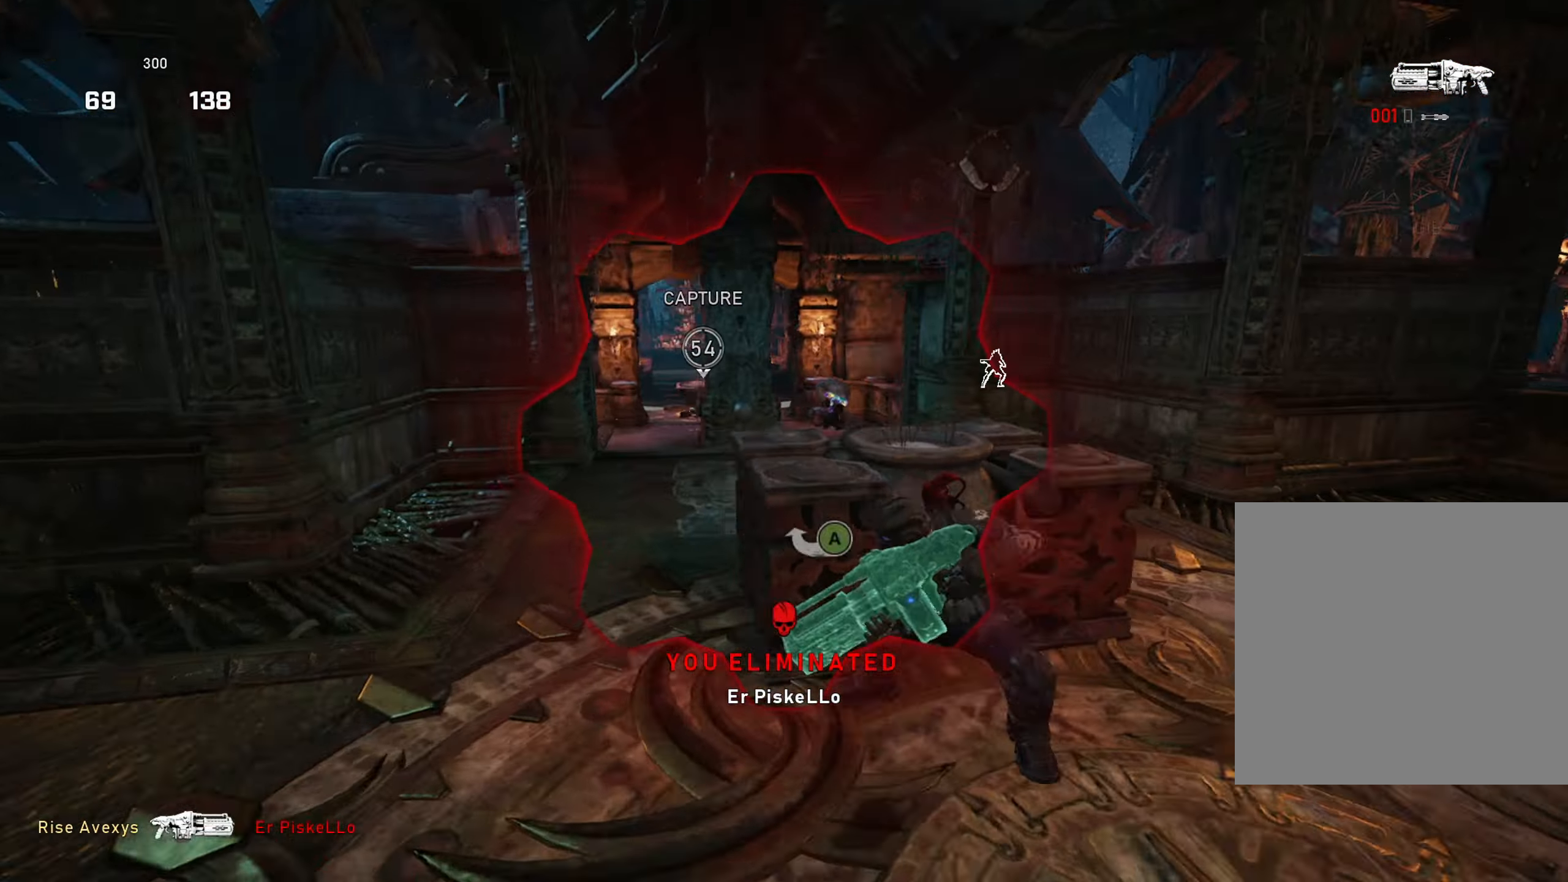
{"buttons": [], "left_stick": "left", "right_stick": "center", "events": [[33, "left_stick", "up-right"], [183, "right_stick", "center"], [250, "right_stick", "right"], [300, "L3", "down"], [317, "left_stick", "up-left"], [384, "R2", "down"], [384, "right_stick", "down"], [434, "L3", "up"], [467, "L2", "up"], [467, "left_stick", "left"], [467, "right_stick", "center"], [500, "R2", "up"]]}
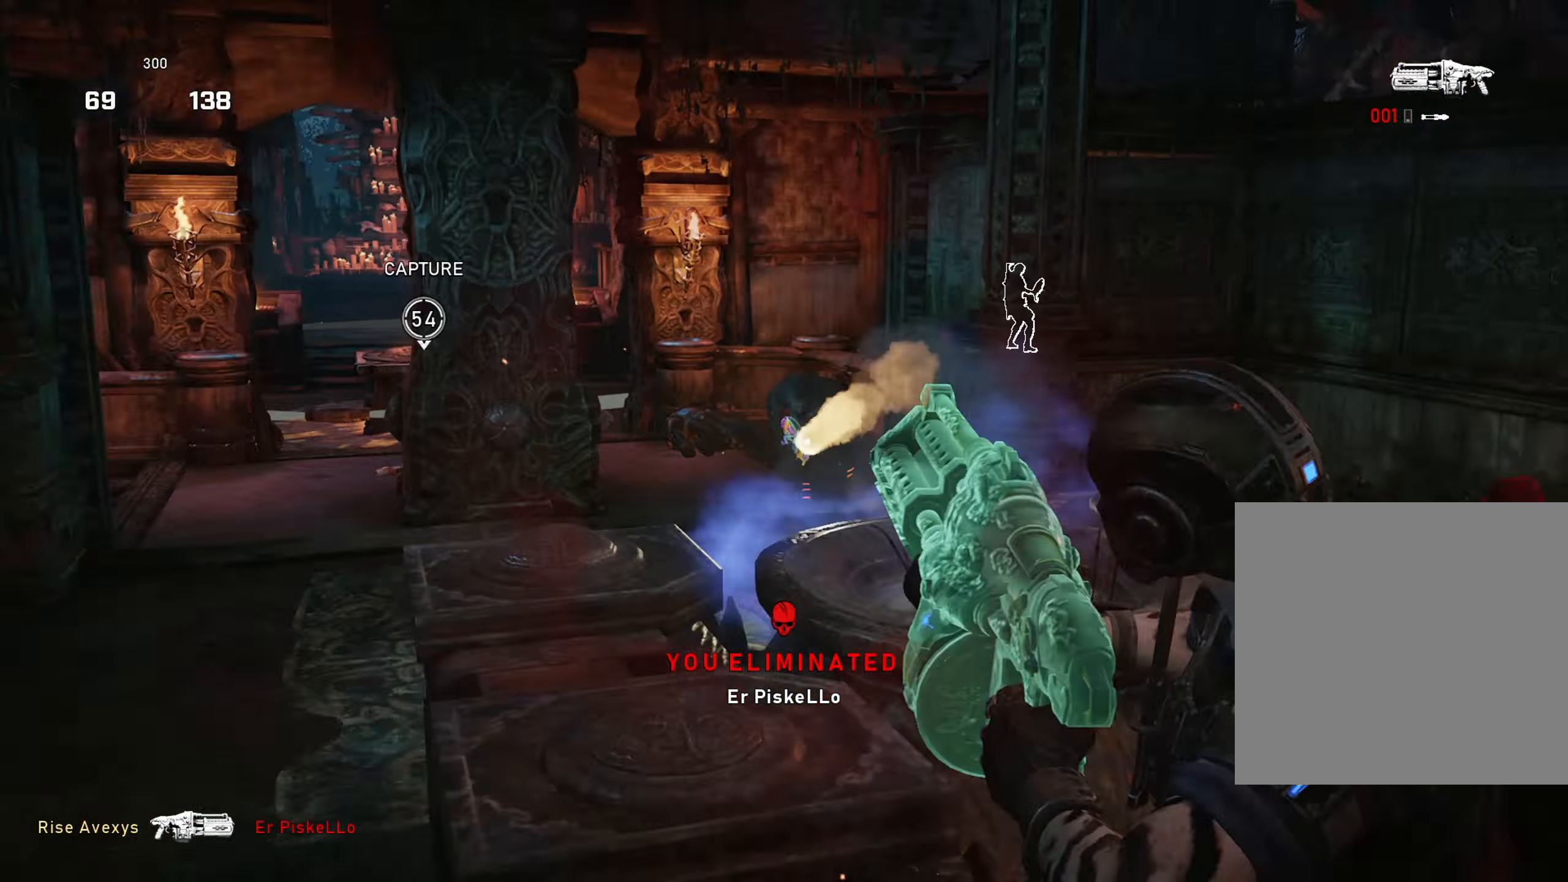
{"buttons": [], "left_stick": "up-left", "right_stick": "center", "events": [[134, "left_stick", "up-left"]]}
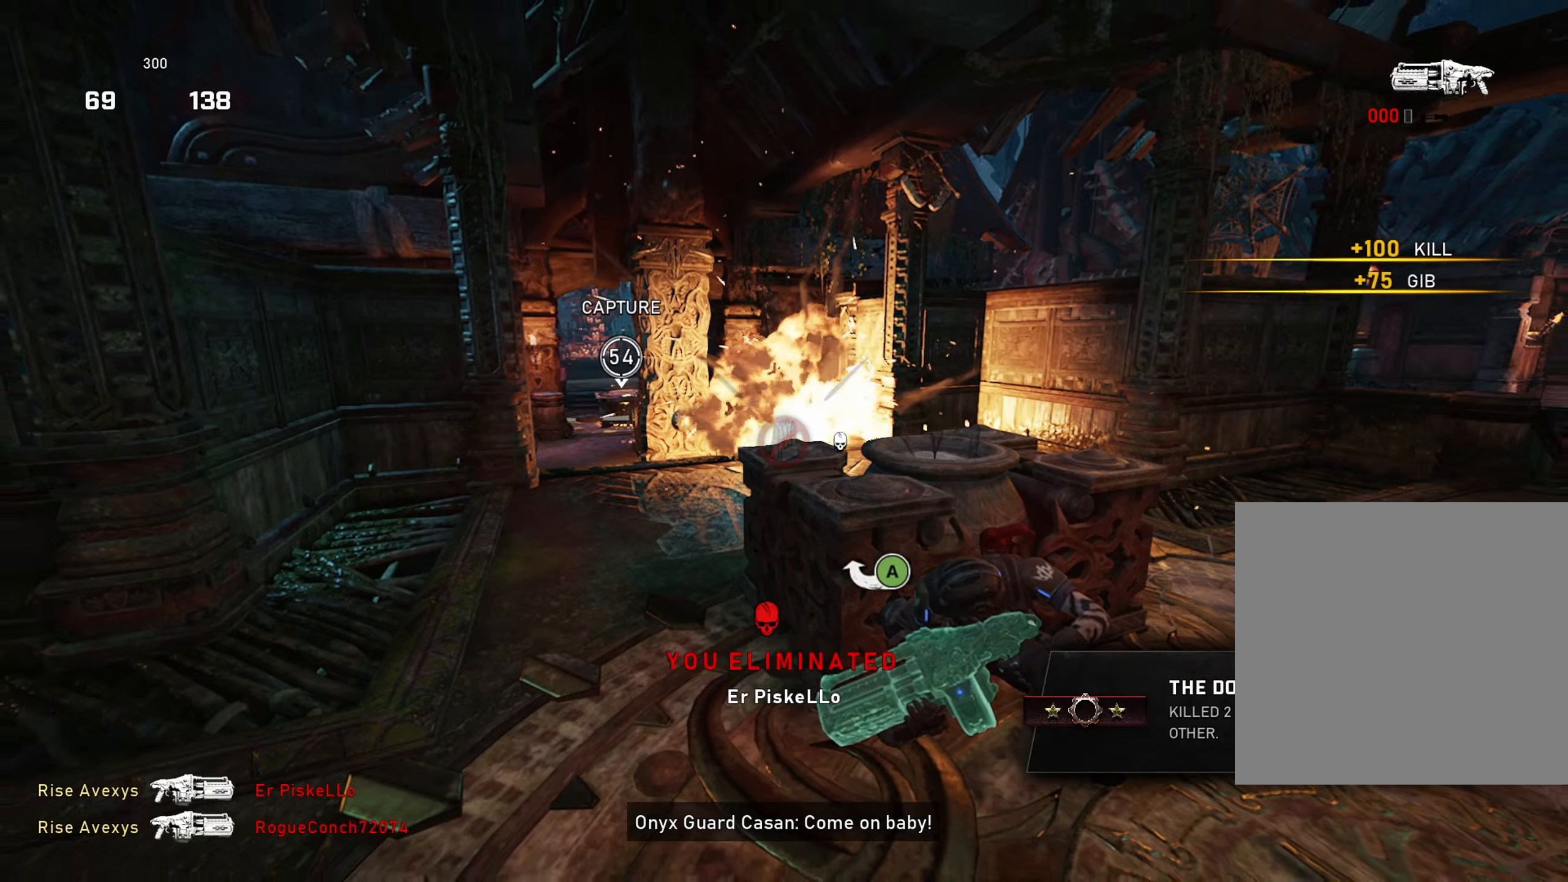
{"buttons": ["A", "L1"], "left_stick": "up", "right_stick": "center", "events": [[17, "A", "down"], [67, "left_stick", "center"], [100, "right_stick", "left"], [167, "DPAD_LEFT", "down"], [217, "right_stick", "center"], [234, "DPAD_LEFT", "up"], [384, "L1", "down"], [401, "left_stick", "up"]]}
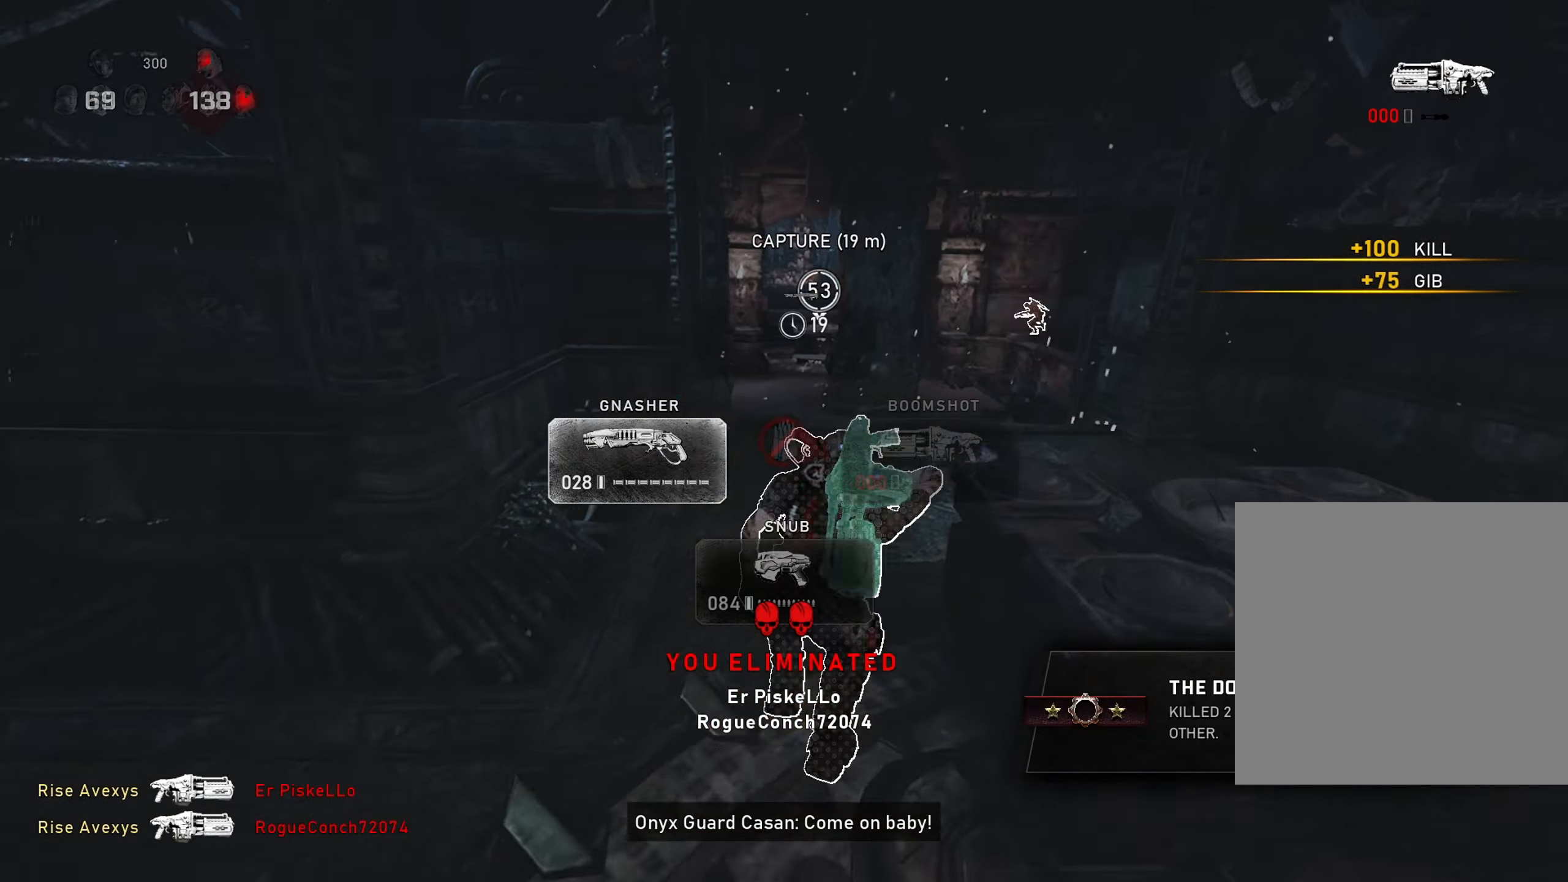
{"buttons": ["A", "L1"], "left_stick": "up-right", "right_stick": "center", "events": [[150, "L1", "up"], [267, "L1", "down"], [317, "left_stick", "up-right"]]}
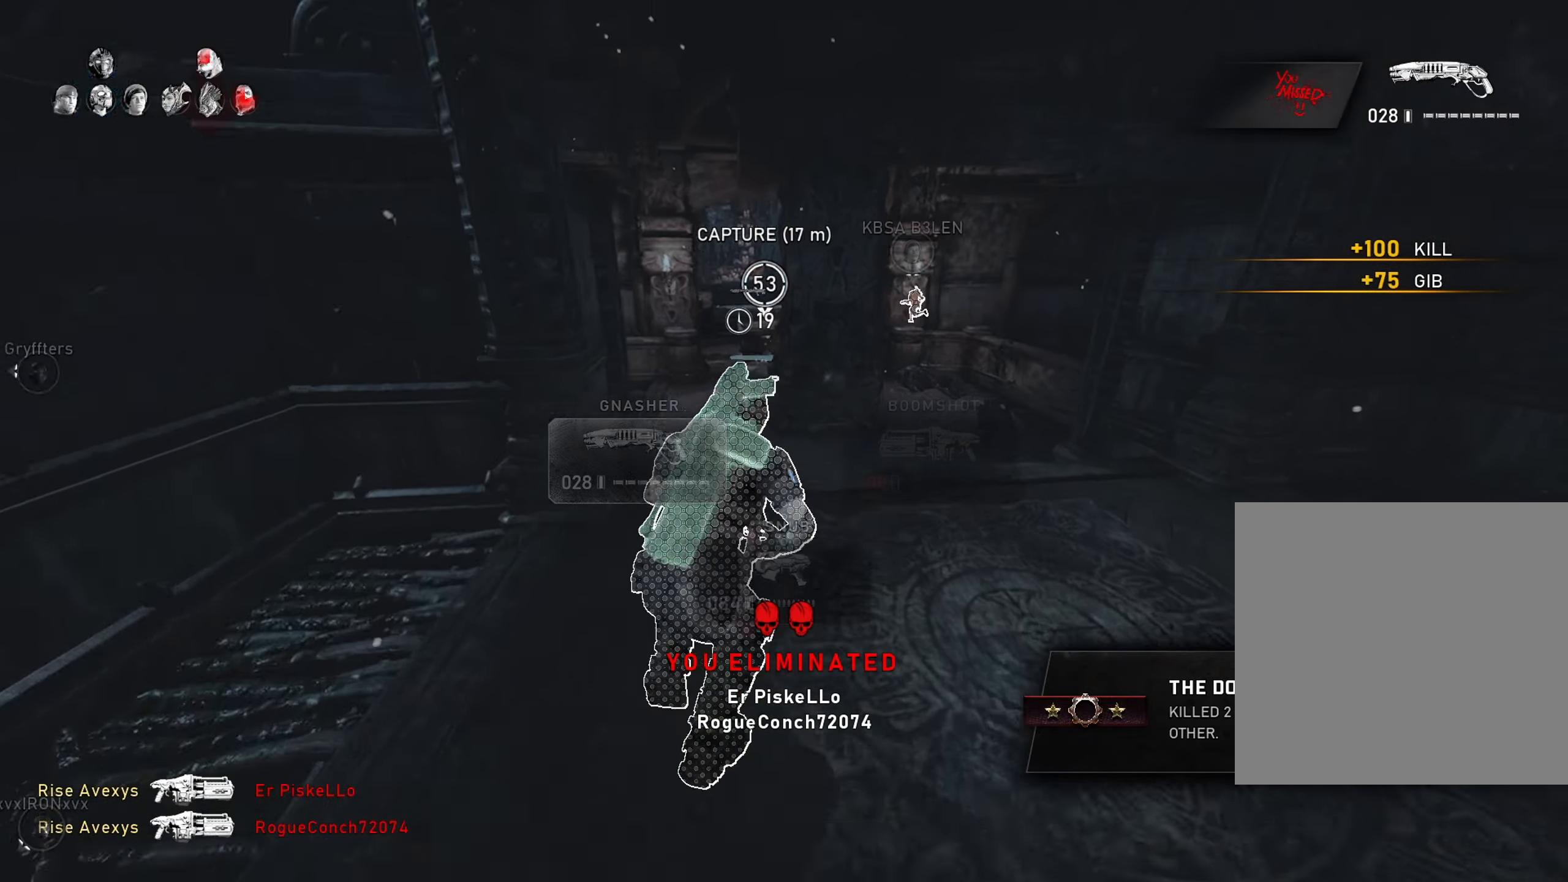
{"buttons": ["L1"], "left_stick": "up-right", "right_stick": "center", "events": [[234, "left_stick", "up-left"], [250, "A", "up"], [317, "A", "down"], [384, "A", "up"], [434, "left_stick", "up-right"]]}
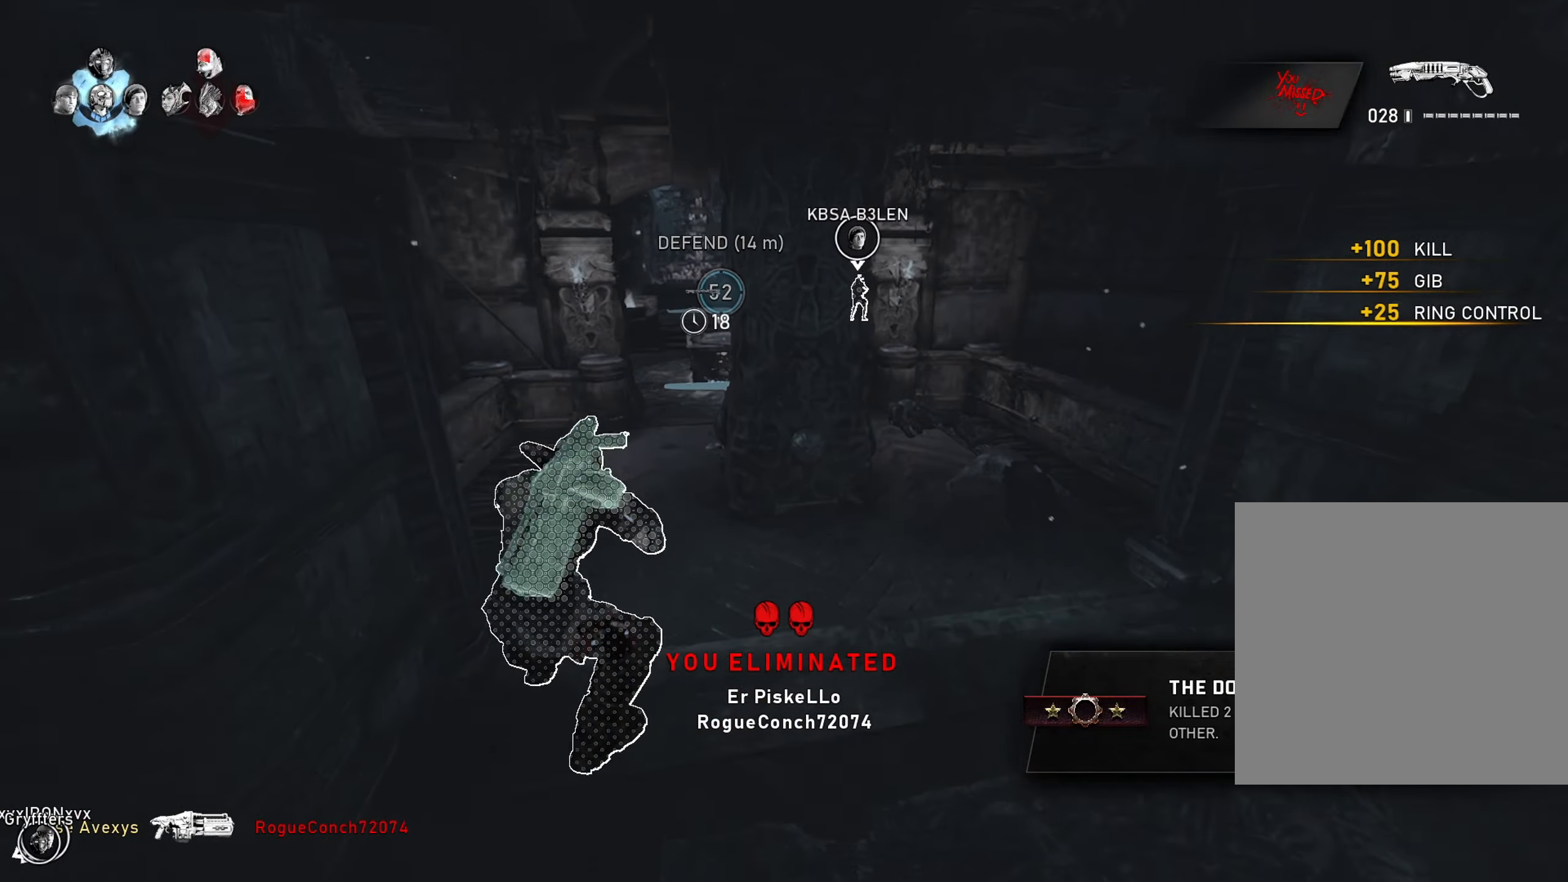
{"buttons": ["A", "L1"], "left_stick": "up", "right_stick": "center", "events": [[16, "A", "down"], [66, "A", "up"], [116, "left_stick", "up"], [250, "L1", "up"], [250, "left_stick", "up-right"], [383, "L1", "down"], [433, "left_stick", "up"], [483, "A", "down"]]}
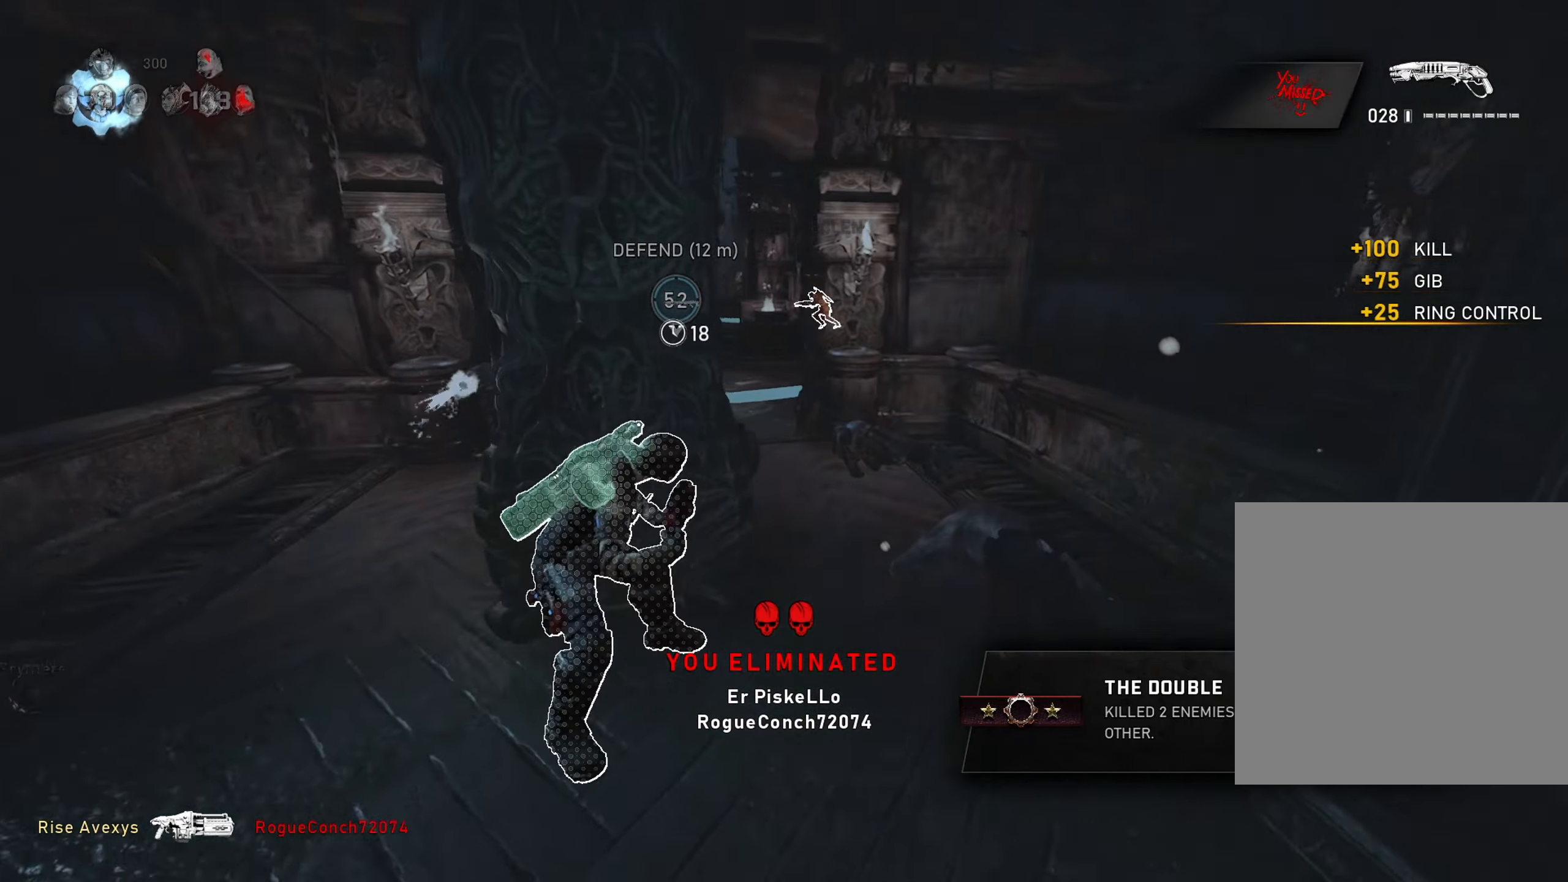
{"buttons": [], "left_stick": "down-left", "right_stick": "left", "events": [[33, "L1", "up"], [84, "right_stick", "up-left"], [167, "left_stick", "center"], [217, "right_stick", "center"], [384, "A", "up"], [401, "right_stick", "left"], [467, "left_stick", "down-left"]]}
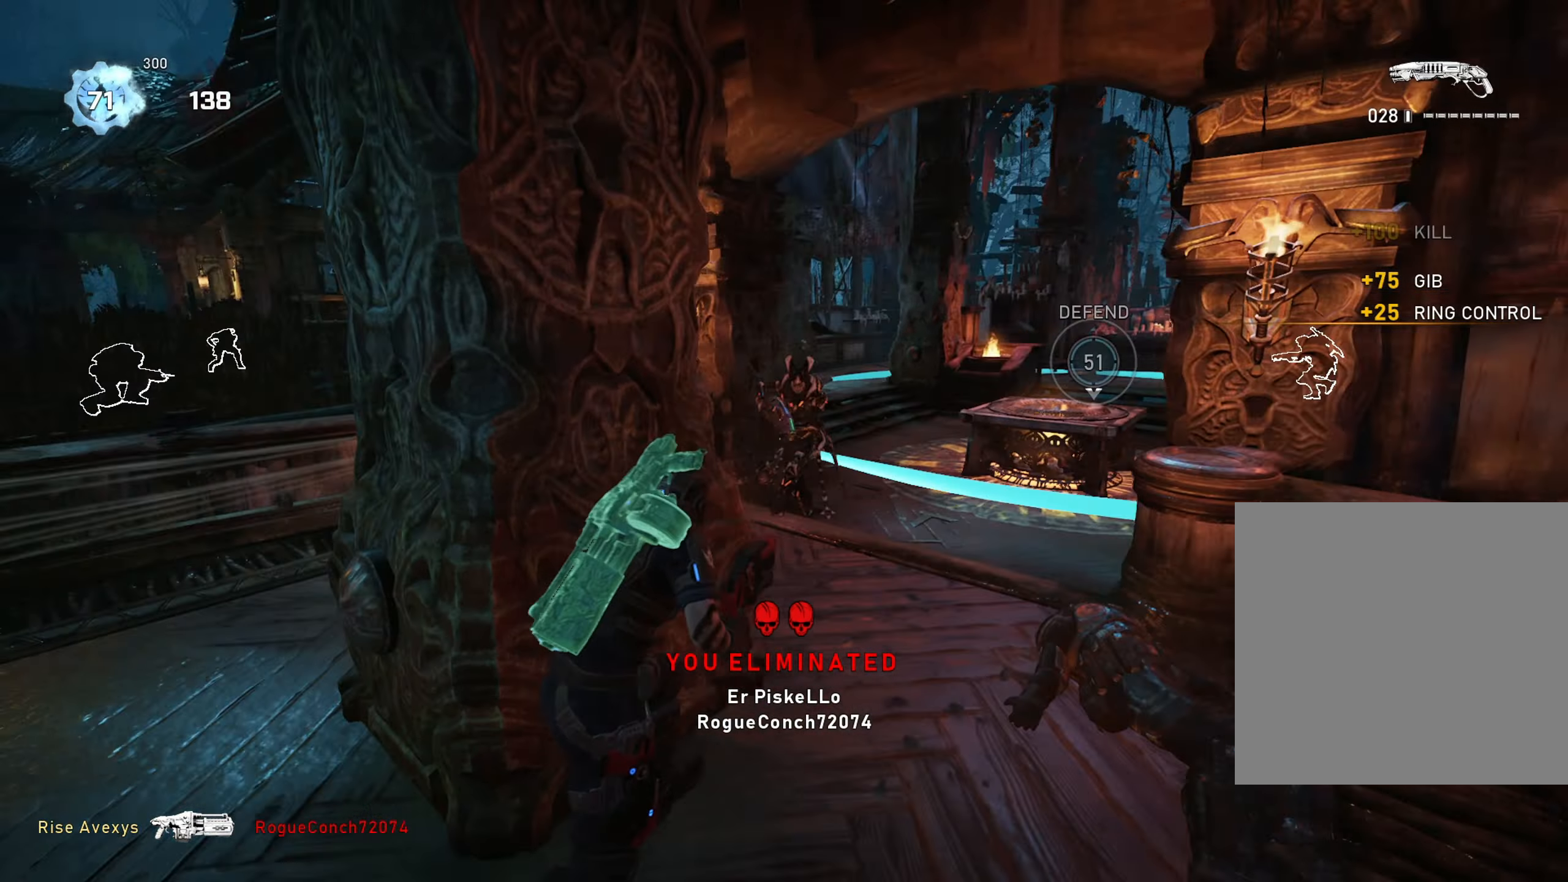
{"buttons": ["R2"], "left_stick": "down-left", "right_stick": "down-left", "events": [[50, "right_stick", "center"], [183, "left_stick", "down-right"], [283, "right_stick", "up-right"], [400, "R2", "down"], [400, "left_stick", "down-left"], [417, "right_stick", "down-left"]]}
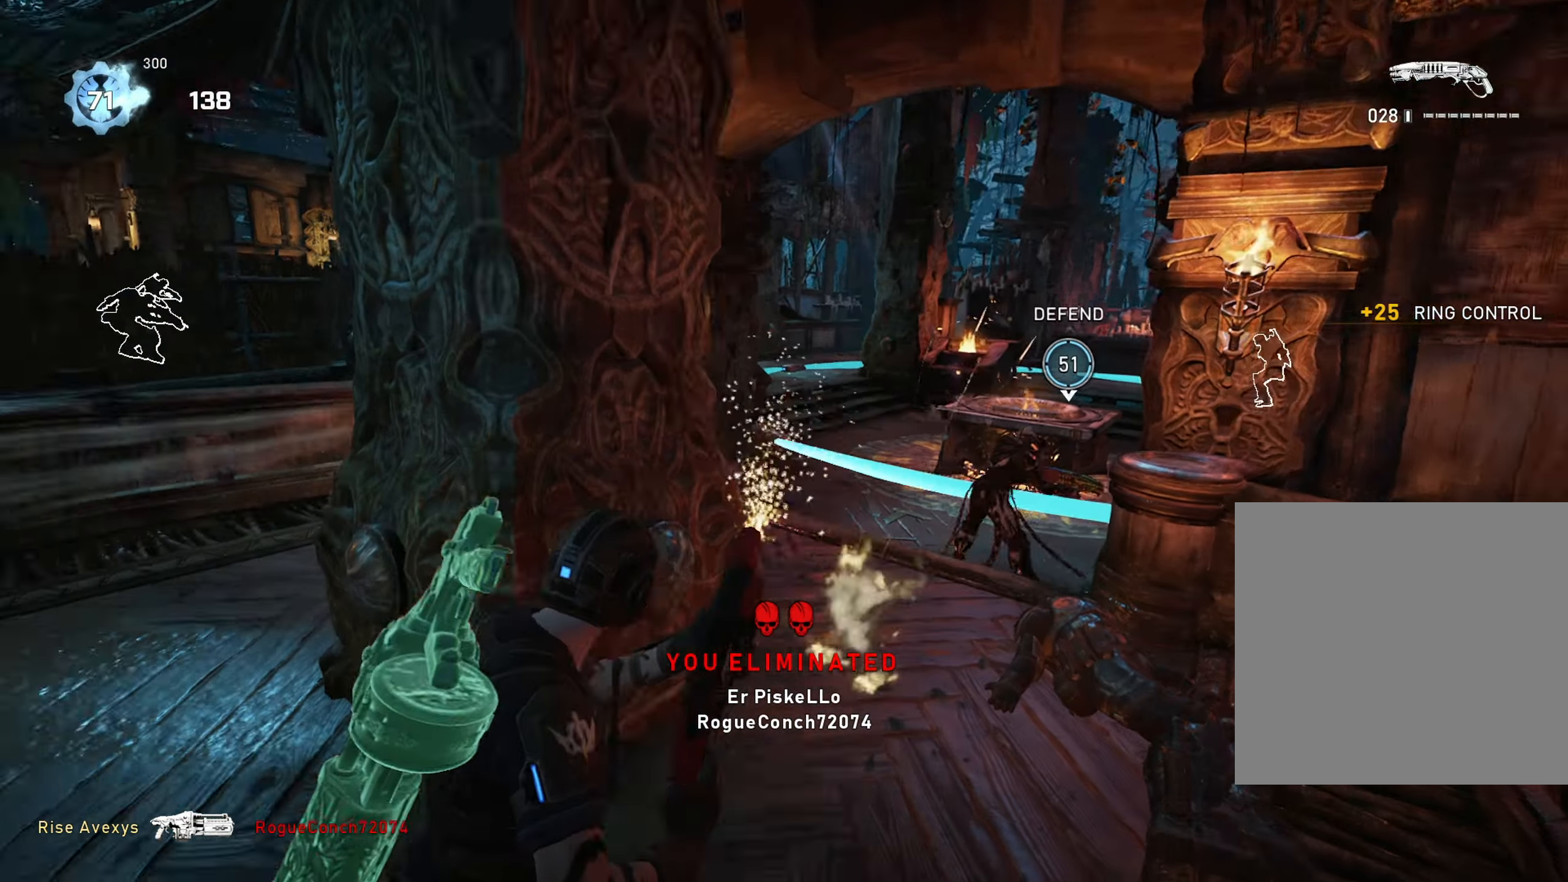
{"buttons": [], "left_stick": "down-right", "right_stick": "right", "events": [[50, "left_stick", "left"], [50, "right_stick", "center"], [67, "R2", "up"], [200, "right_stick", "up-right"], [334, "right_stick", "center"], [434, "right_stick", "right"], [467, "left_stick", "down-right"]]}
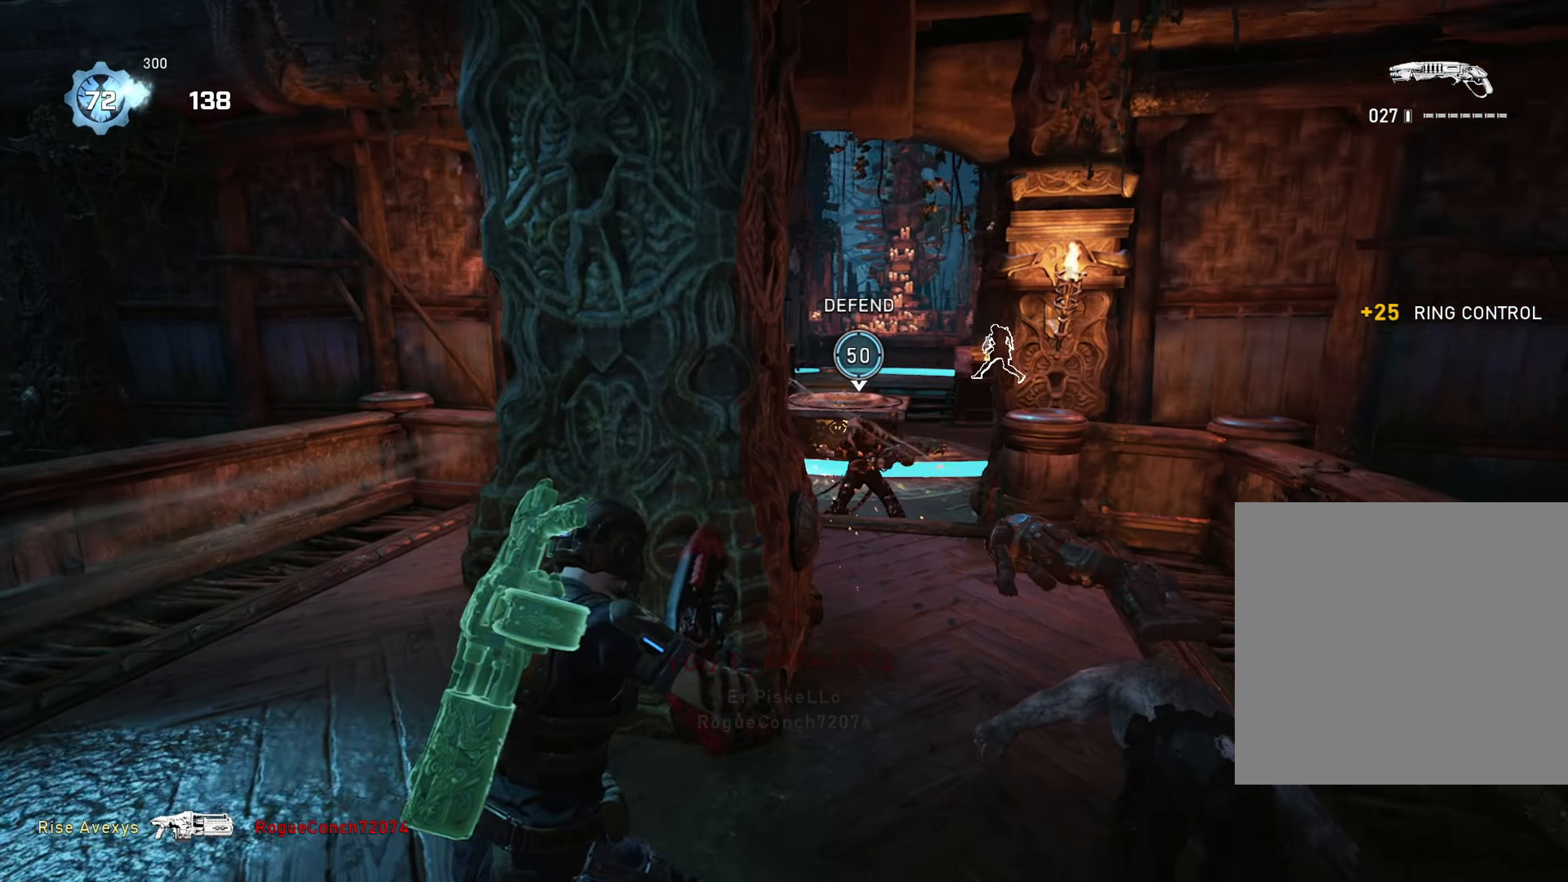
{"buttons": [], "left_stick": "left", "right_stick": "down-right", "events": [[16, "right_stick", "center"], [100, "left_stick", "right"], [300, "L2", "down"], [317, "L3", "down"], [317, "left_stick", "center"], [317, "right_stick", "down-right"], [367, "left_stick", "left"], [467, "L3", "up"], [500, "L2", "up"]]}
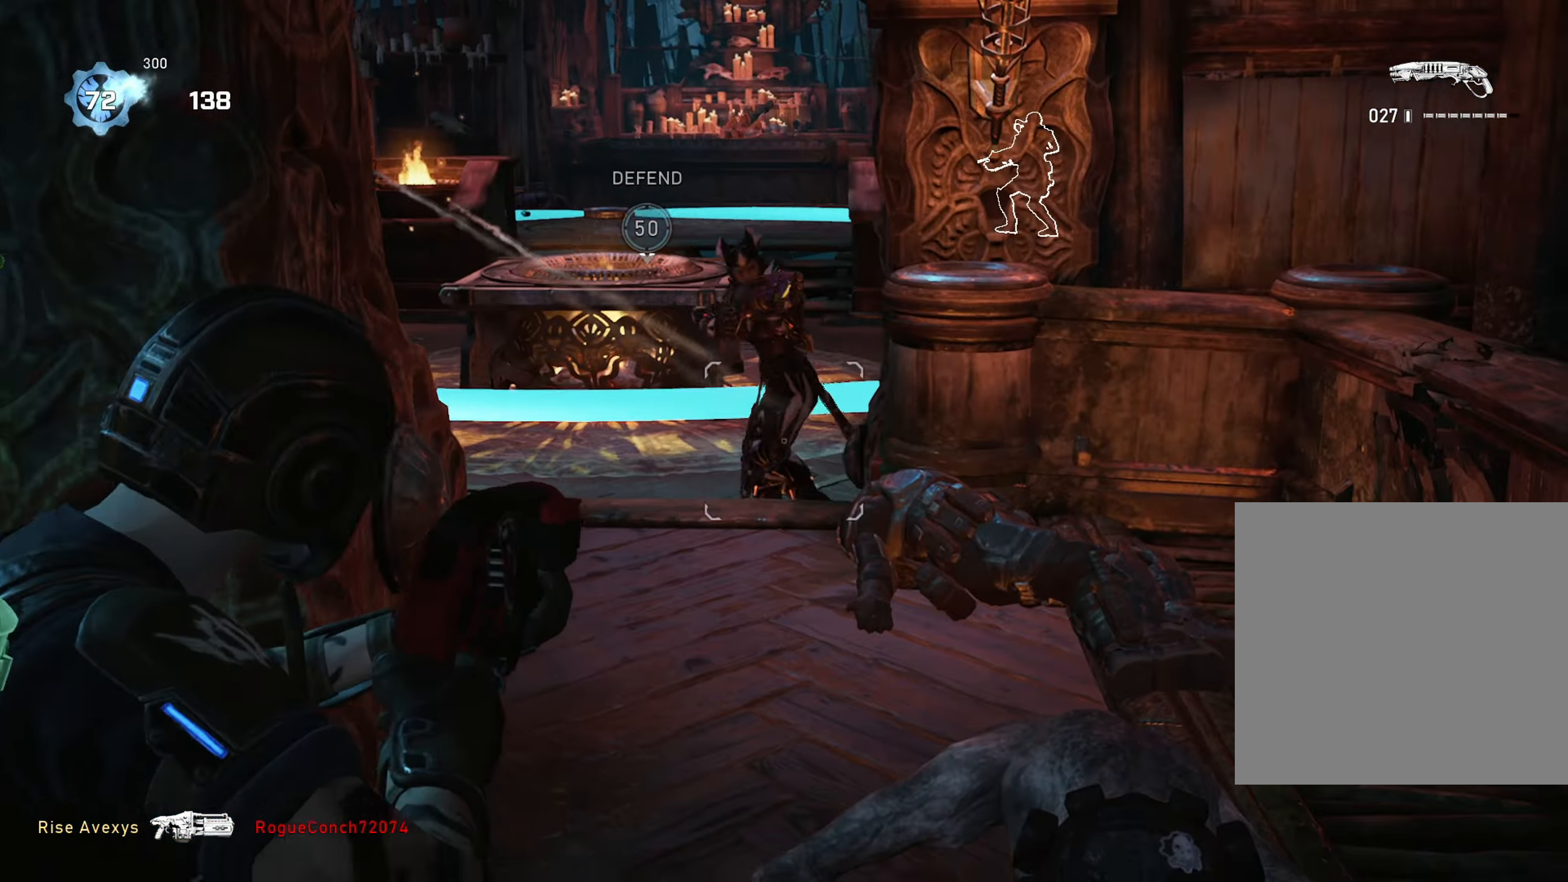
{"buttons": ["L1"], "left_stick": "right", "right_stick": "center", "events": [[50, "right_stick", "center"], [84, "left_stick", "up-left"], [100, "L1", "down"], [134, "A", "down"], [200, "A", "up"], [250, "L1", "up"], [267, "left_stick", "down-right"], [434, "L1", "down"], [467, "left_stick", "right"]]}
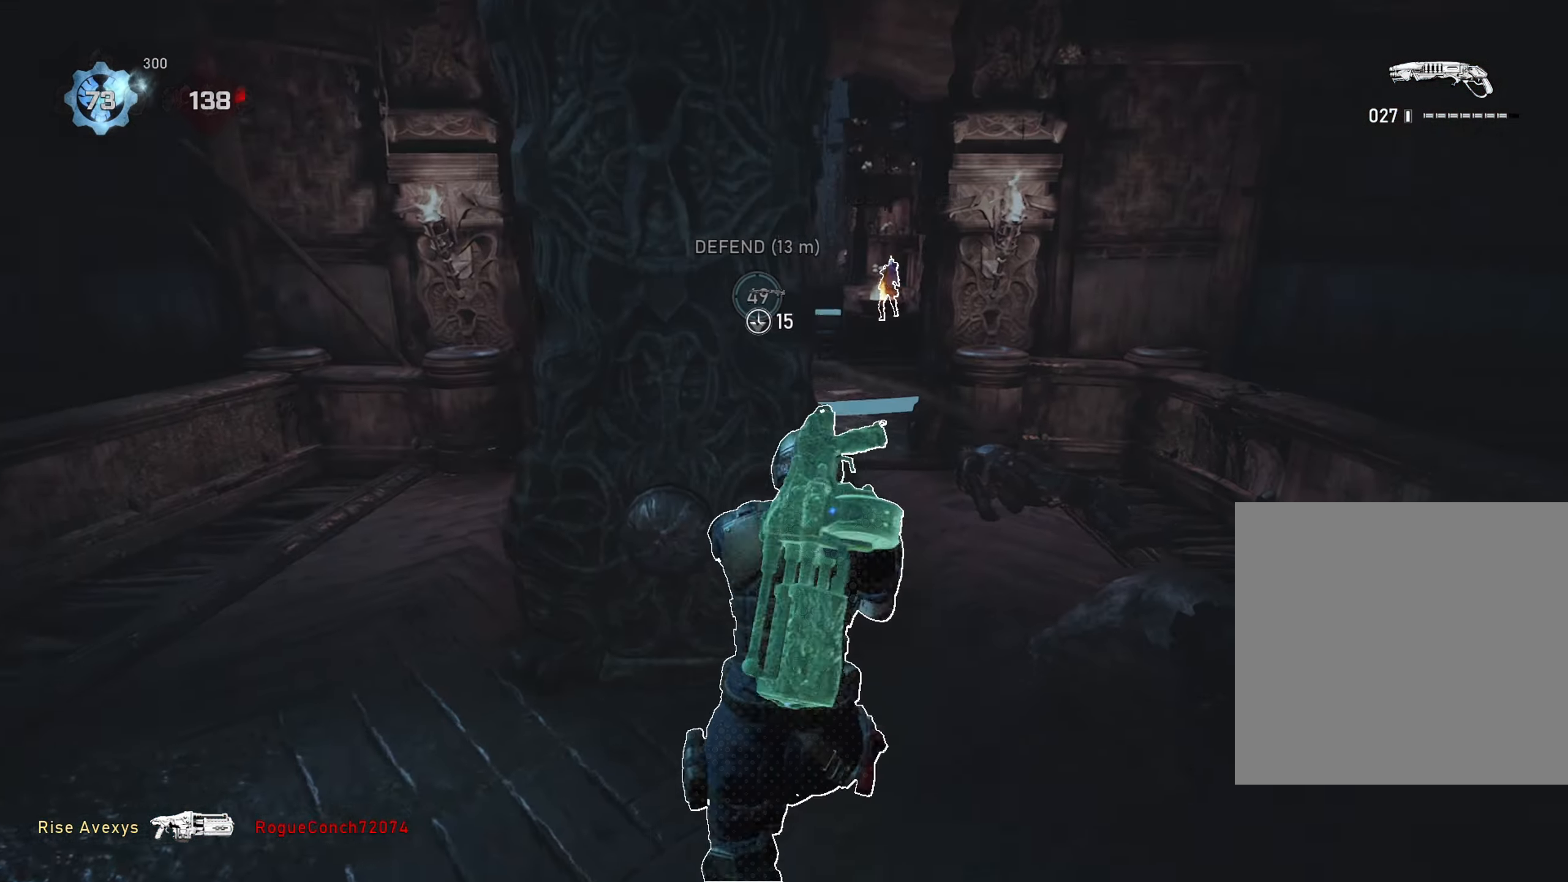
{"buttons": [], "left_stick": "left", "right_stick": "center", "events": [[16, "right_stick", "left"], [100, "L1", "up"], [116, "right_stick", "center"], [200, "left_stick", "down-left"], [233, "right_stick", "left"], [350, "left_stick", "left"], [383, "right_stick", "center"]]}
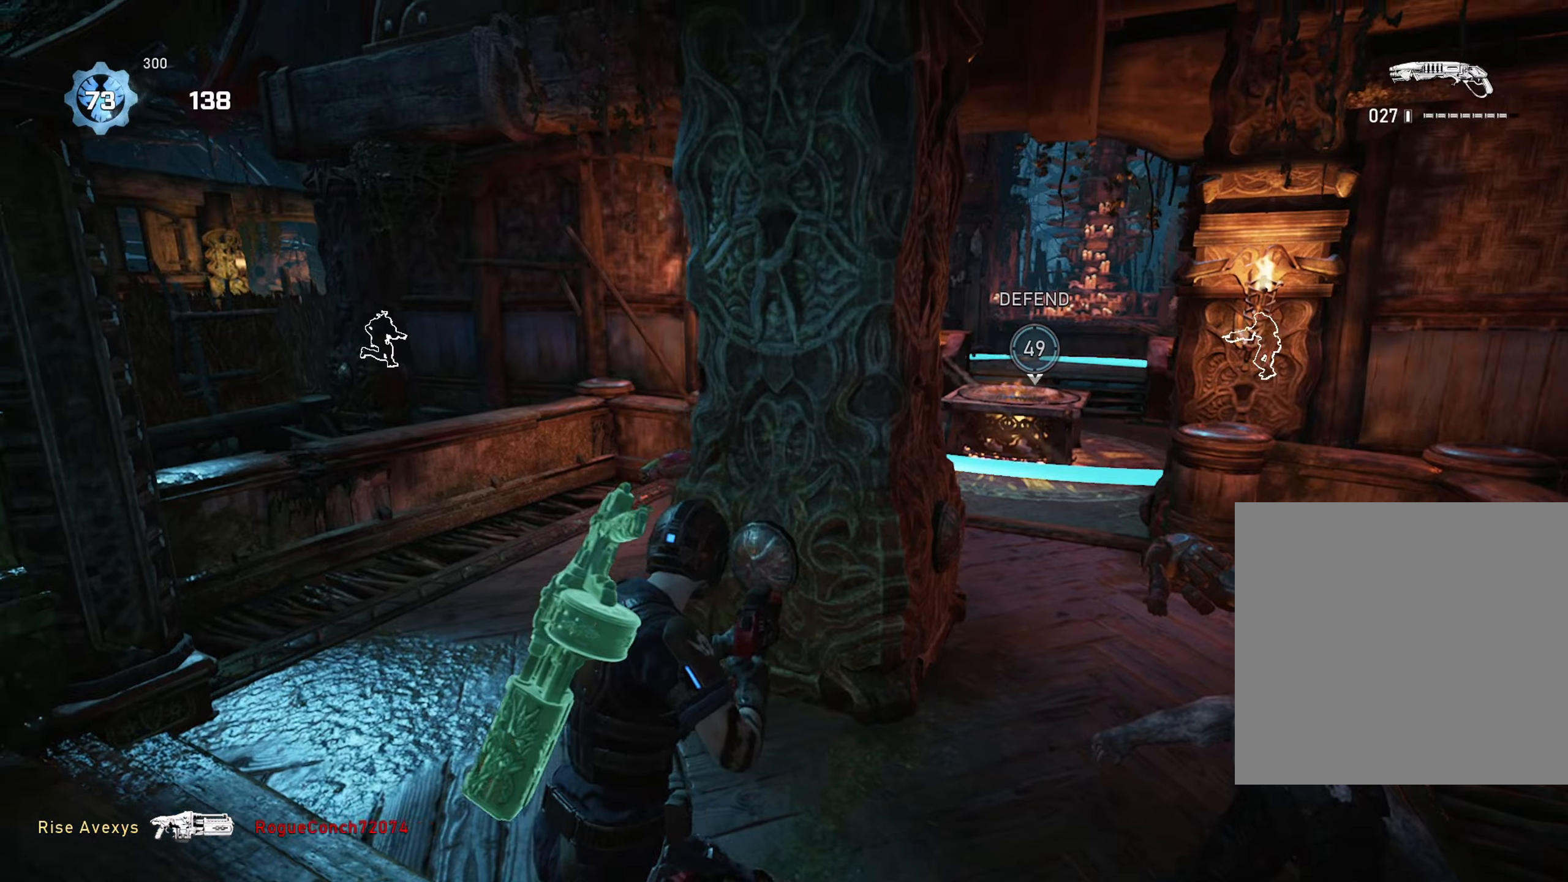
{"buttons": [], "left_stick": "down-right", "right_stick": "down", "events": [[234, "left_stick", "down-left"], [284, "R2", "down"], [417, "left_stick", "down-right"], [417, "right_stick", "down"], [468, "R2", "up"]]}
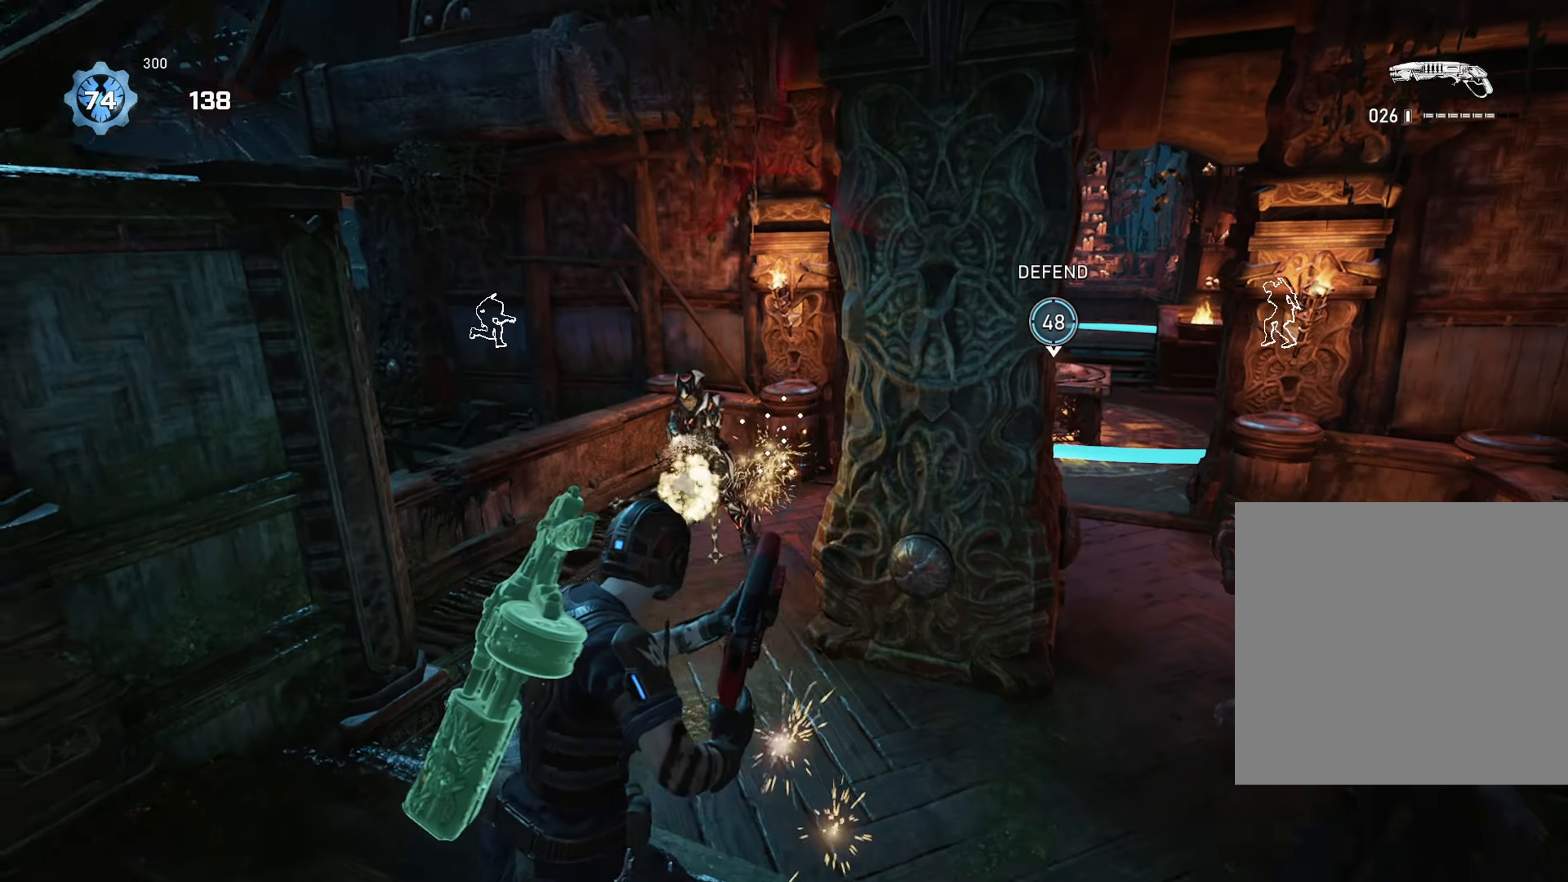
{"buttons": [], "left_stick": "left", "right_stick": "center", "events": [[83, "right_stick", "center"], [150, "left_stick", "left"], [200, "left_stick", "up-left"], [267, "right_stick", "right"], [400, "left_stick", "left"], [400, "right_stick", "center"]]}
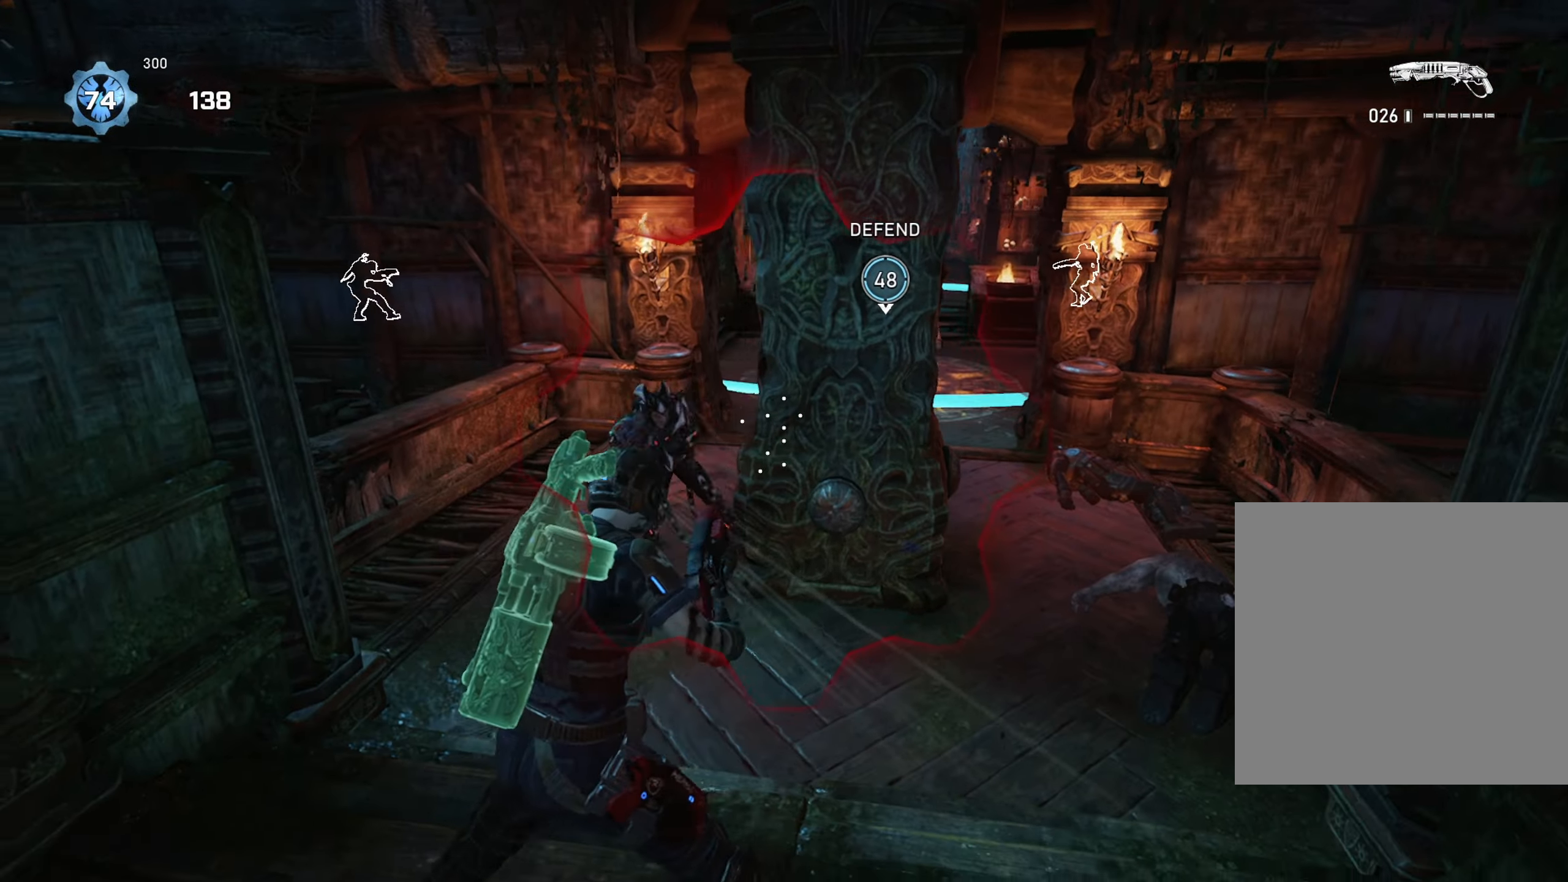
{"buttons": ["R2"], "left_stick": "down-right", "right_stick": "down", "events": [[200, "left_stick", "down-left"], [217, "right_stick", "up-left"], [283, "R2", "down"], [283, "right_stick", "center"], [400, "right_stick", "down"], [417, "left_stick", "down-right"]]}
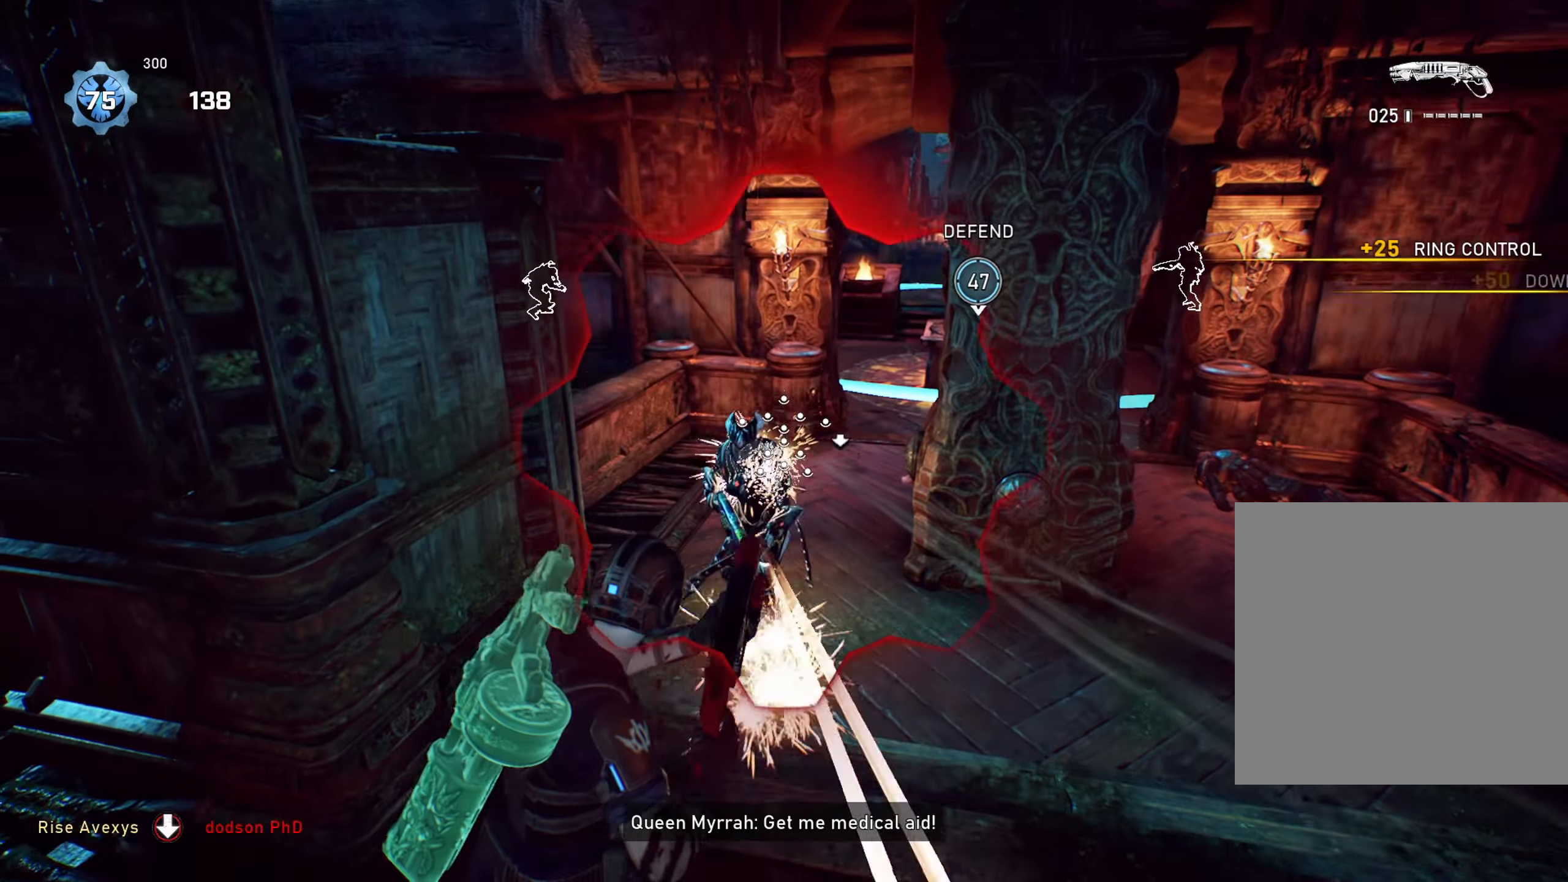
{"buttons": ["B"], "left_stick": "up-left", "right_stick": "center", "events": [[17, "R2", "up"], [50, "left_stick", "right"], [167, "right_stick", "center"], [200, "left_stick", "up-left"], [217, "A", "down"], [284, "A", "up"], [334, "left_stick", "right"], [351, "right_stick", "down"], [417, "right_stick", "center"], [451, "B", "down"], [451, "left_stick", "up"], [501, "left_stick", "up-left"]]}
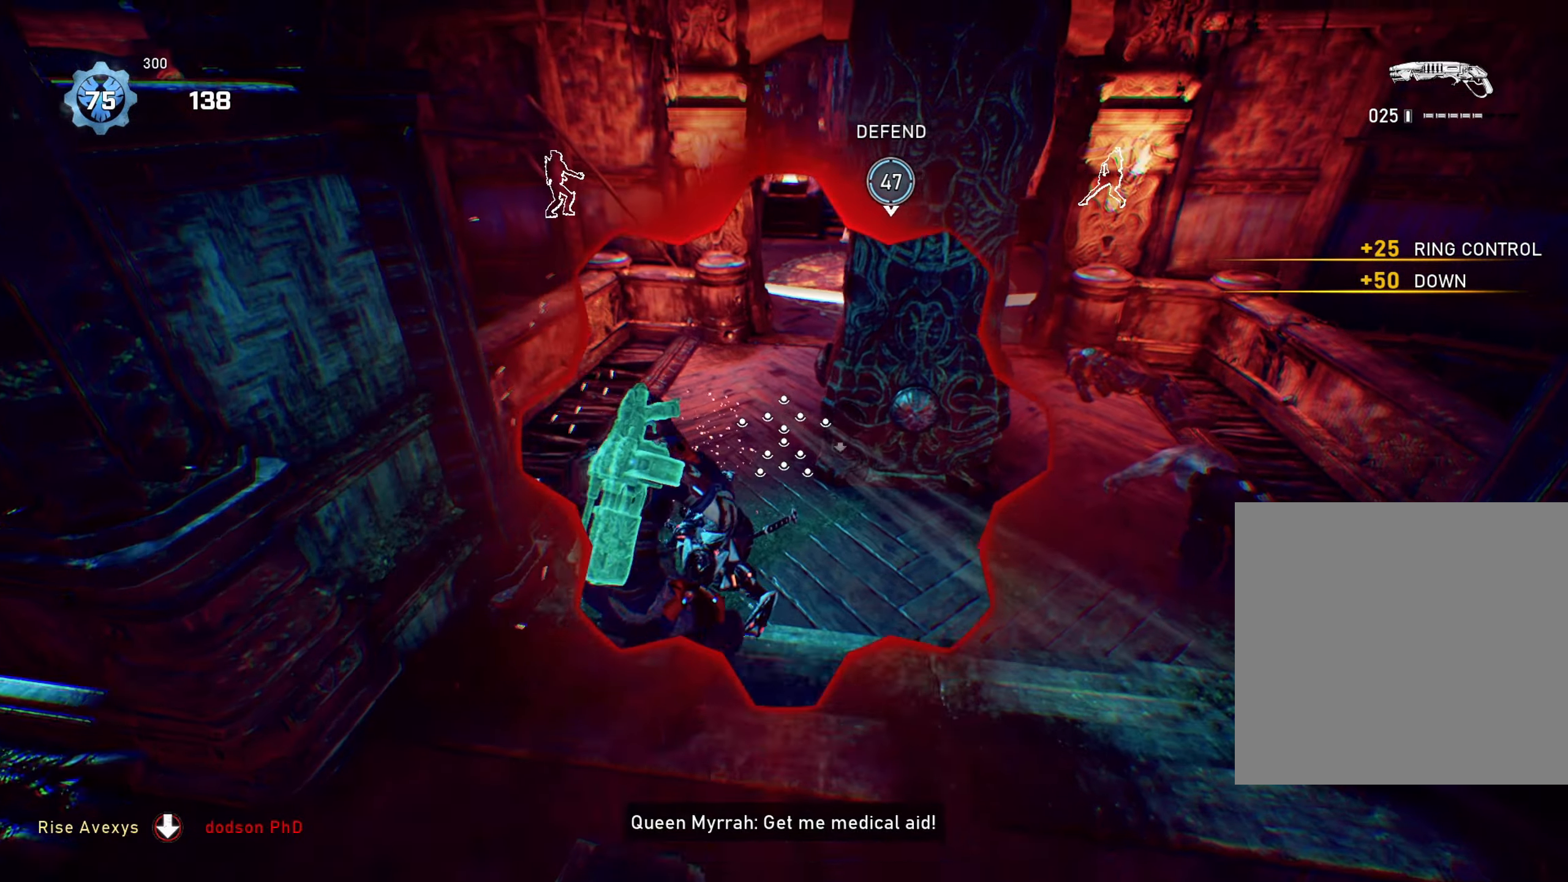
{"buttons": [], "left_stick": "up-right", "right_stick": "center", "events": [[66, "B", "up"], [133, "left_stick", "up"], [233, "left_stick", "up-right"], [350, "A", "down"], [350, "right_stick", "up"], [383, "A", "up"], [433, "right_stick", "center"]]}
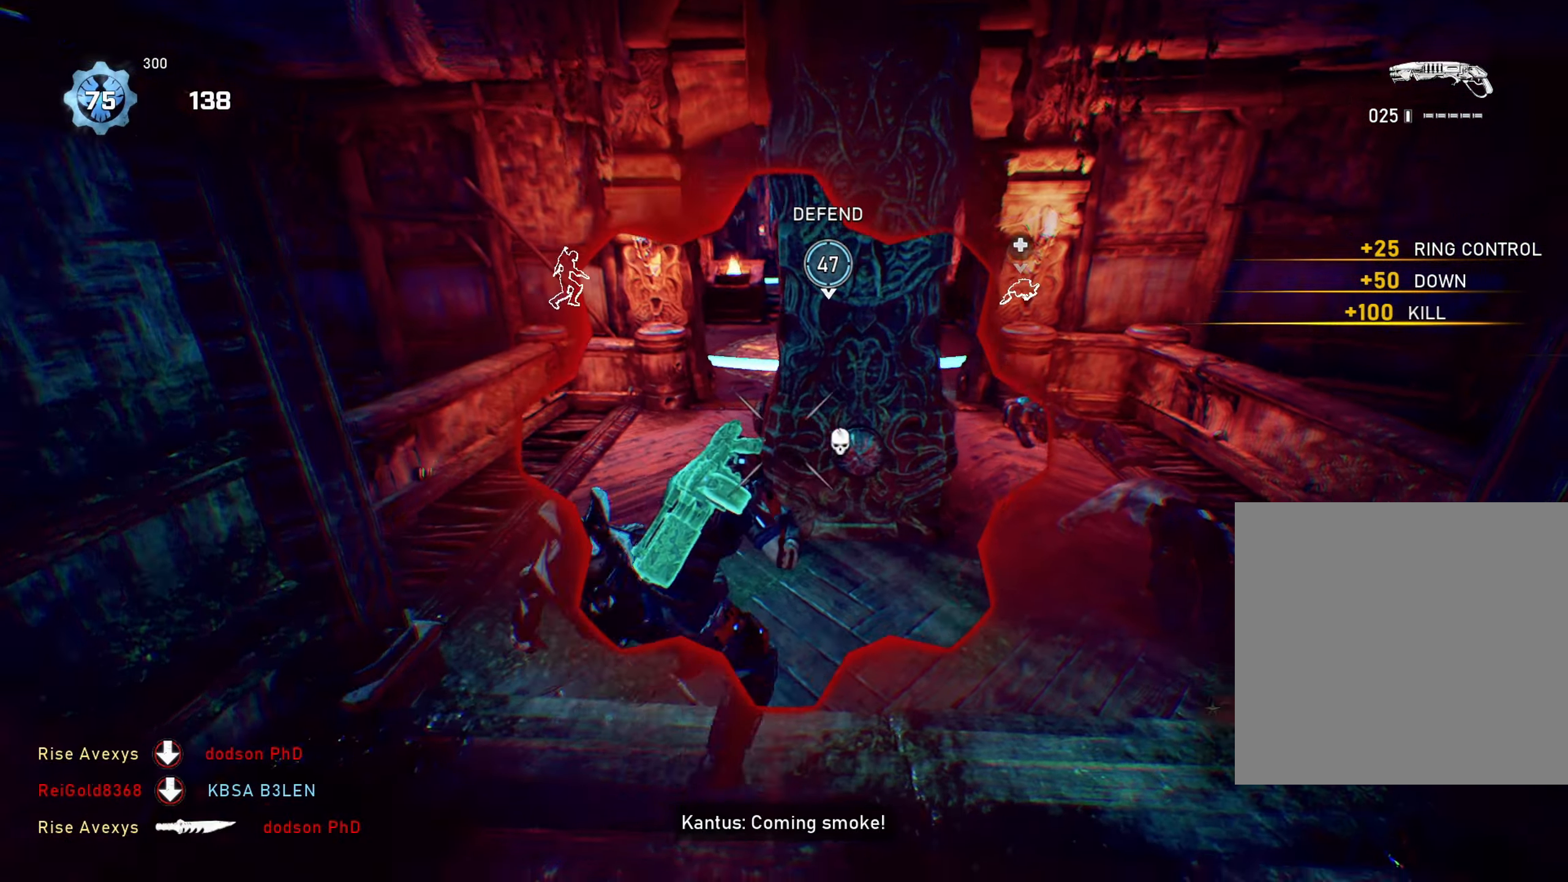
{"buttons": ["A", "R1"], "left_stick": "up", "right_stick": "center", "events": [[67, "L1", "down"], [217, "A", "down"], [217, "left_stick", "up"], [300, "L1", "up"], [384, "R1", "down"]]}